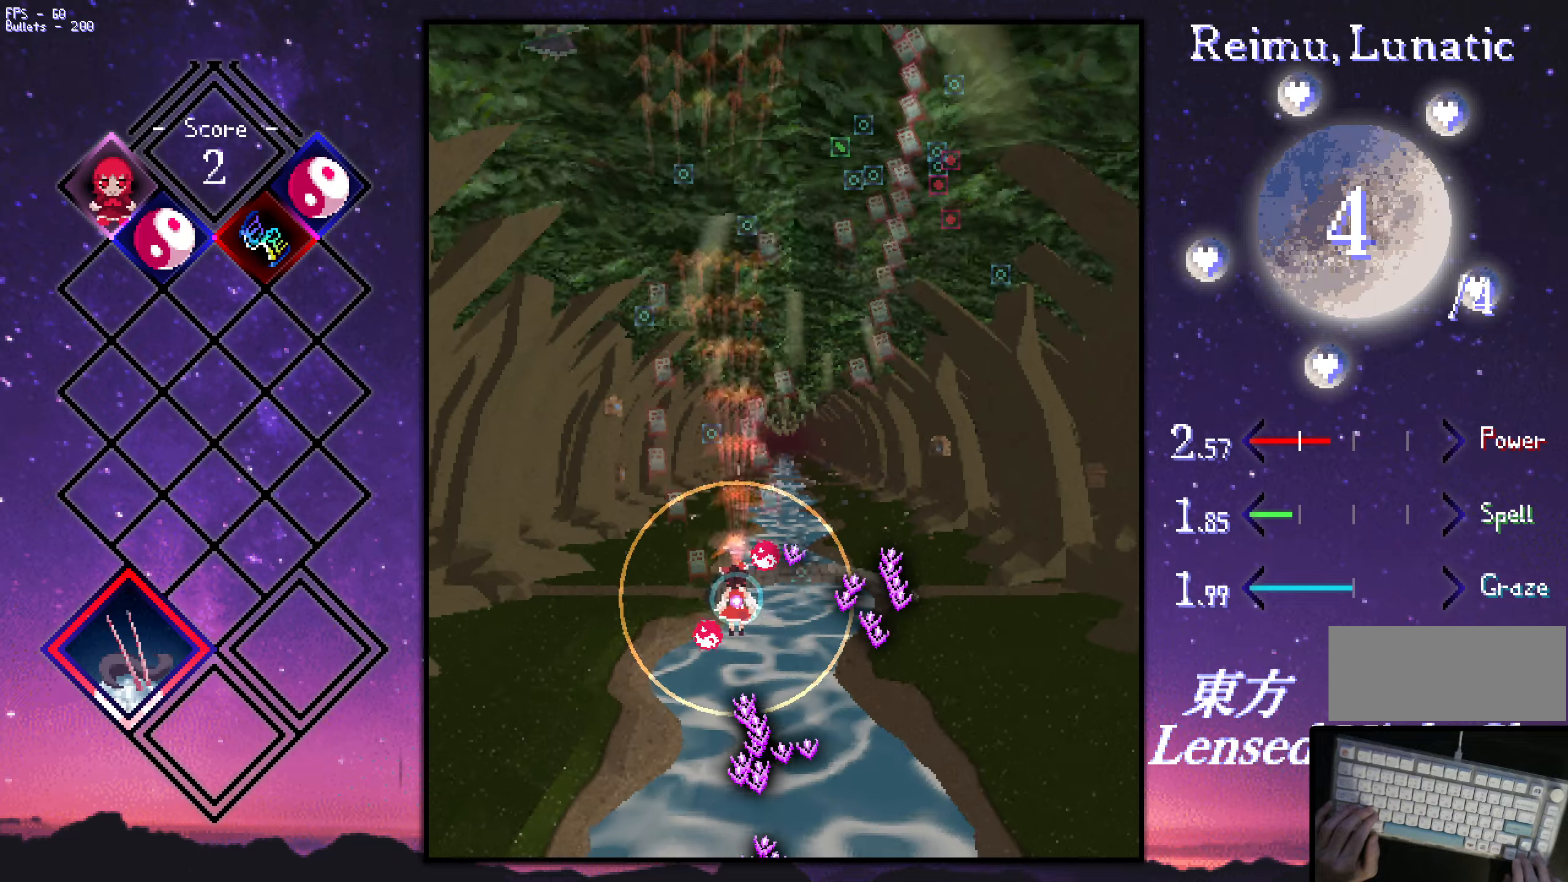
Gameplay with keyboard; each line is a JSON object with the keys held at the frame after it. "events" lists presses ("down") and releases ("up") of "a", "c", "ctrl", "d", "down", "f", "left", "right", "s", "shift", "space", "up", "v", "x" and "z" between this image and that frame as [ms after this image, input, new state], when the widget could be followed in between. No other keys are recorded. Mouse input is not recorded.
{"keys": ["shift", "up", "z"], "events": [[167, "down", "up"], [167, "left", "down"], [250, "up", "down"], [300, "left", "up"]]}
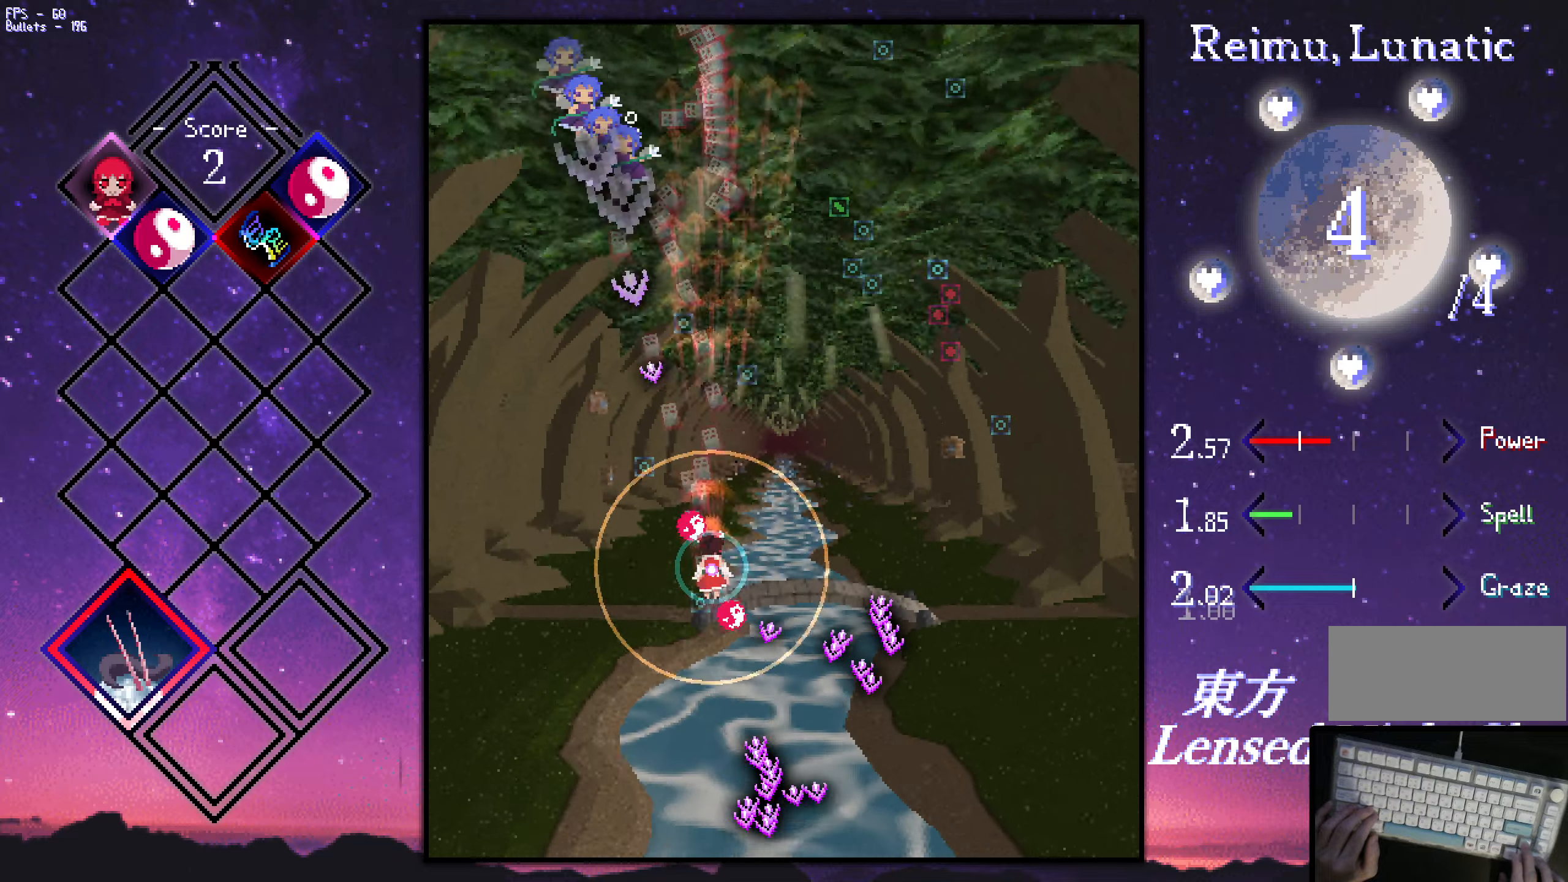
{"keys": ["right", "z"], "events": [[33, "right", "down"], [83, "up", "up"], [133, "shift", "up"]]}
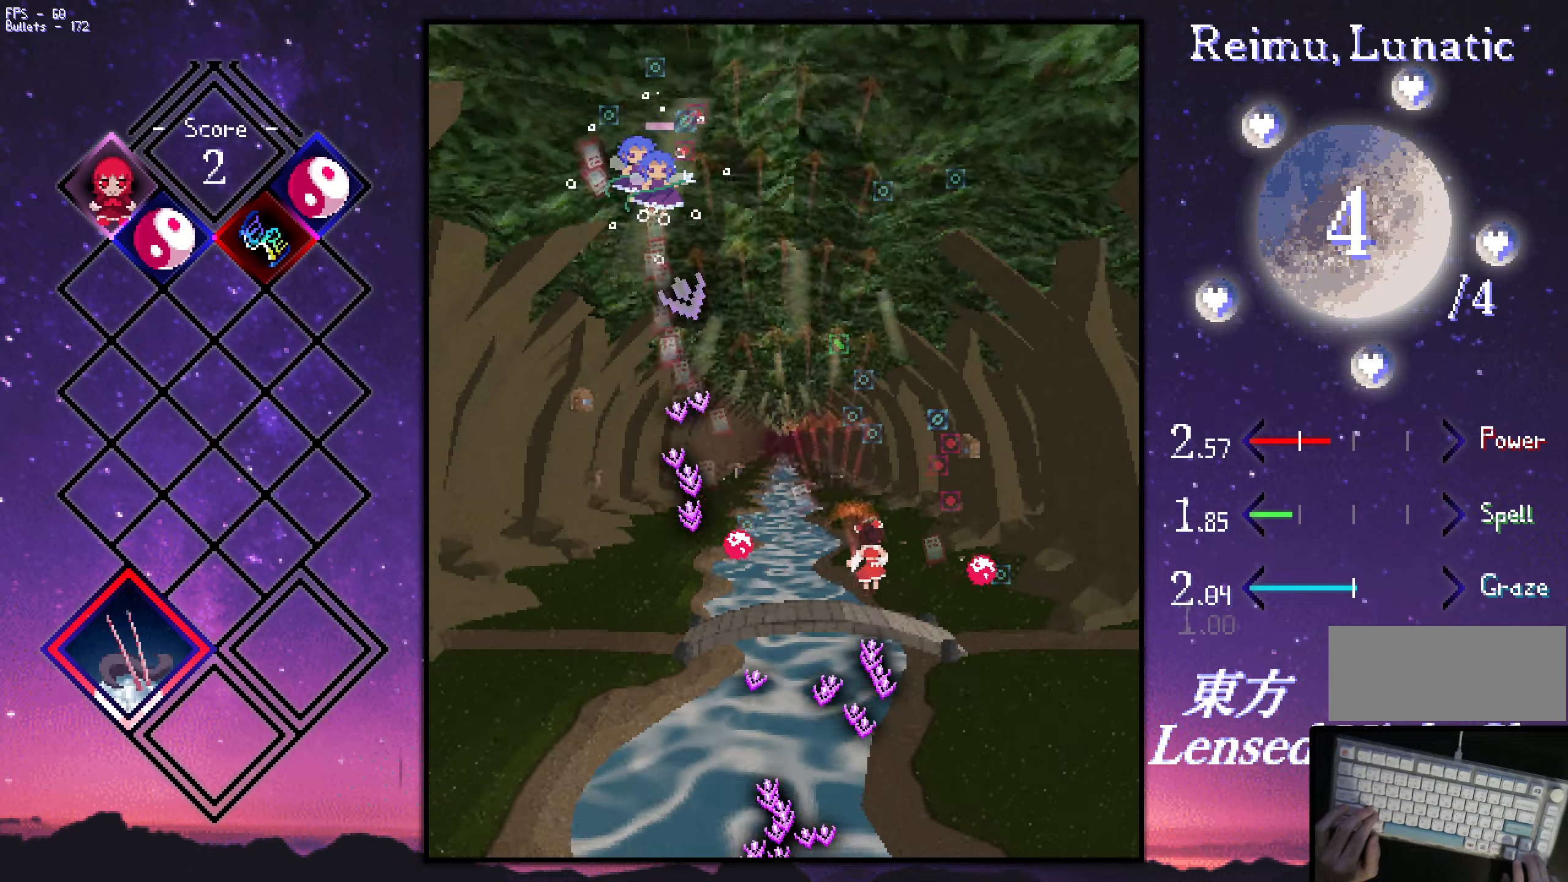
{"keys": ["down", "left", "shift", "z"], "events": [[167, "shift", "down"], [217, "down", "down"], [217, "left", "down"], [250, "right", "up"]]}
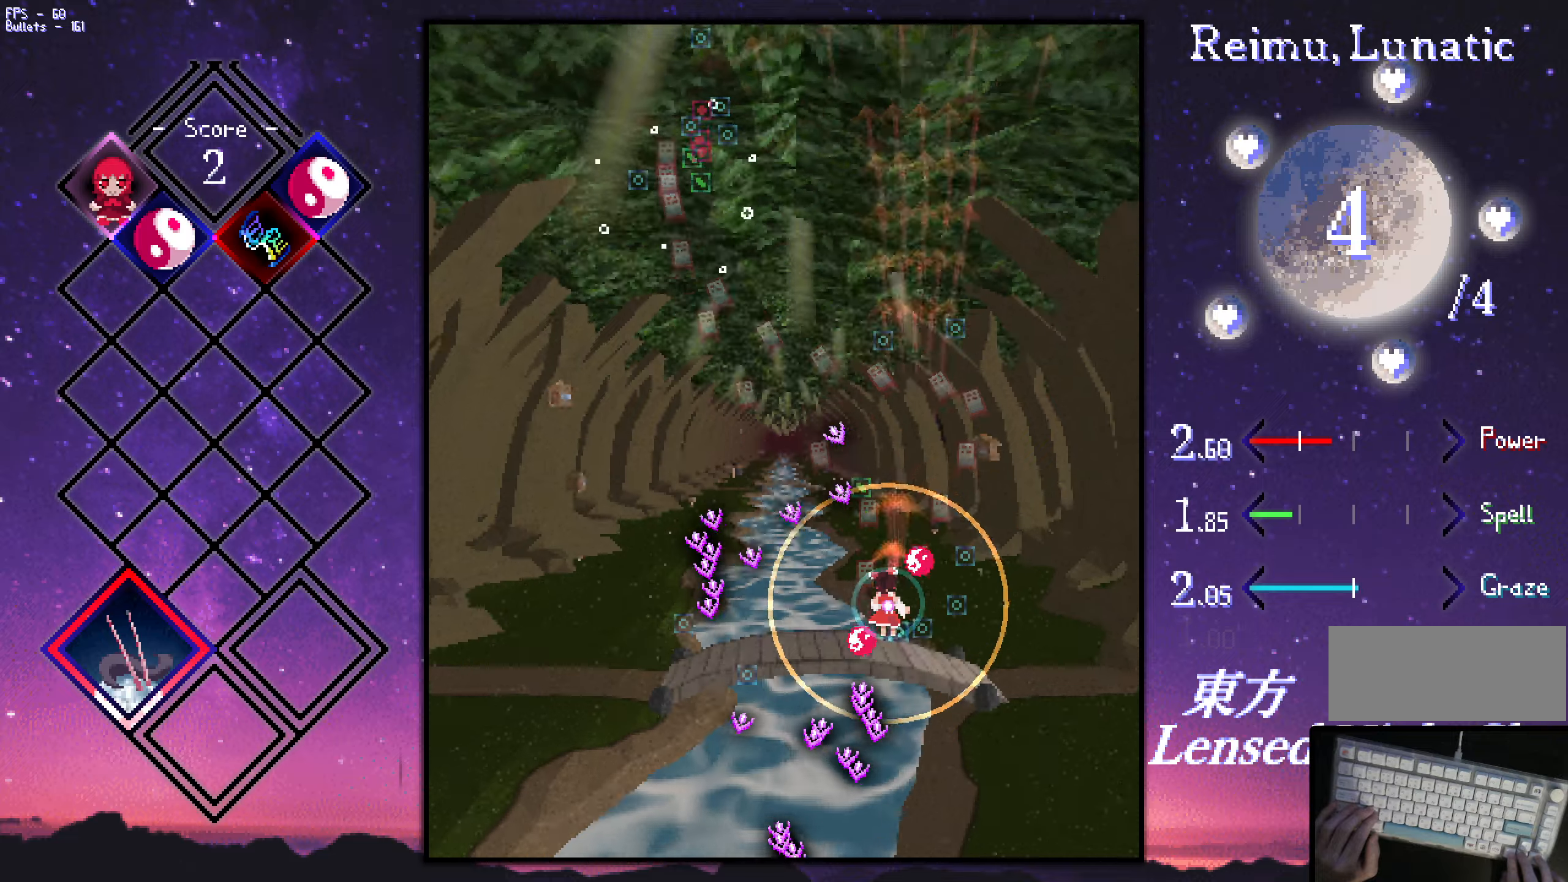
{"keys": ["shift", "z"], "events": [[234, "left", "up"], [284, "down", "up"], [384, "down", "down"], [384, "left", "down"], [417, "down", "up"], [417, "left", "up"]]}
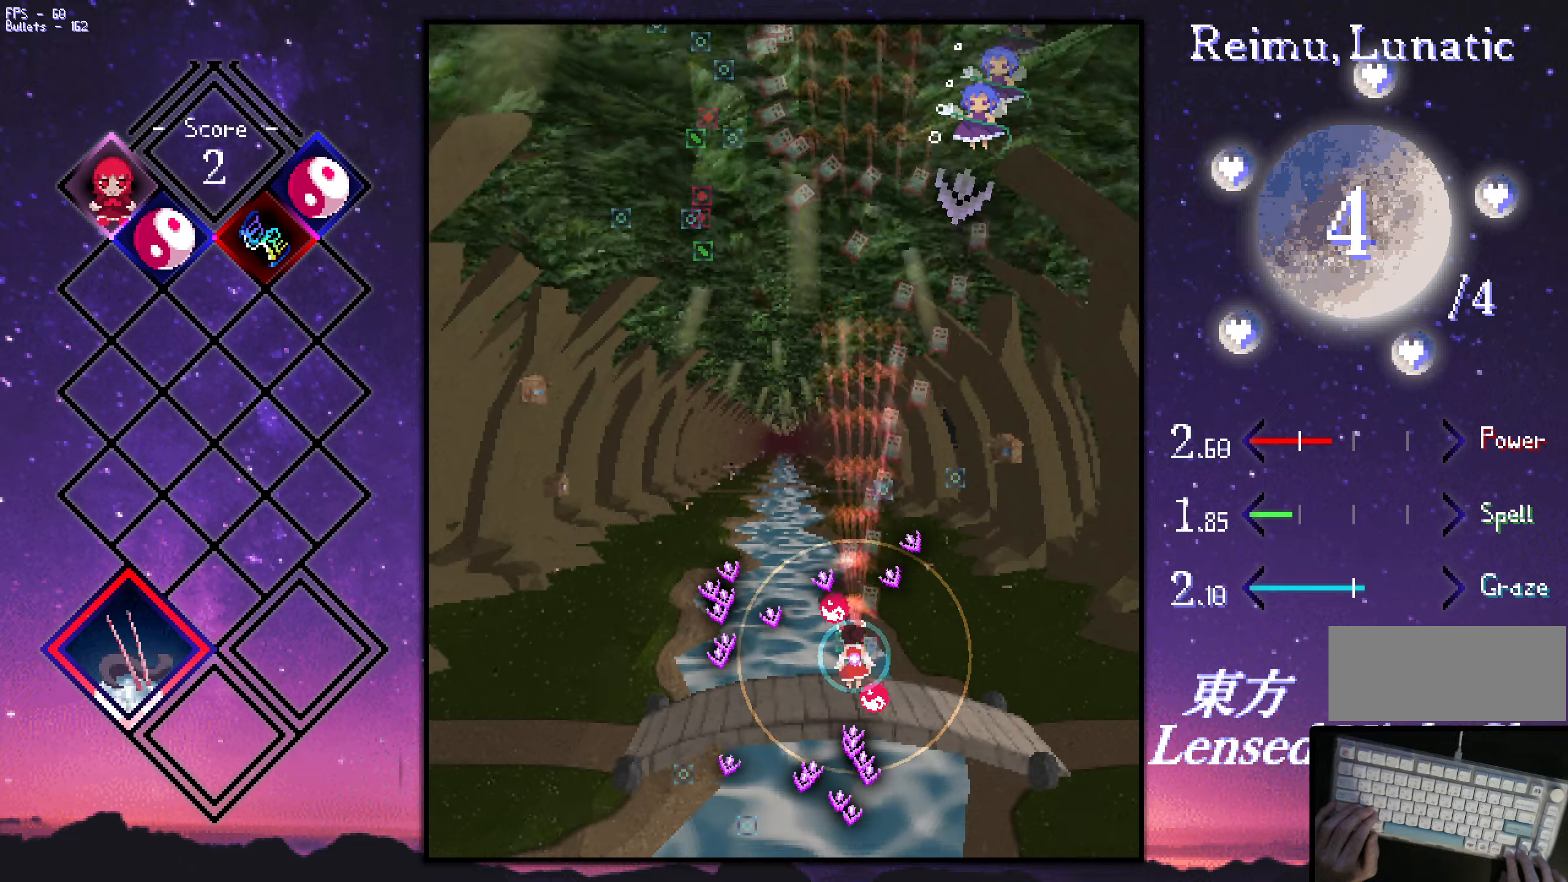
{"keys": ["left", "shift", "up", "z"], "events": [[17, "down", "down"], [67, "down", "up"], [217, "down", "down"], [250, "down", "up"], [300, "left", "down"], [400, "up", "down"]]}
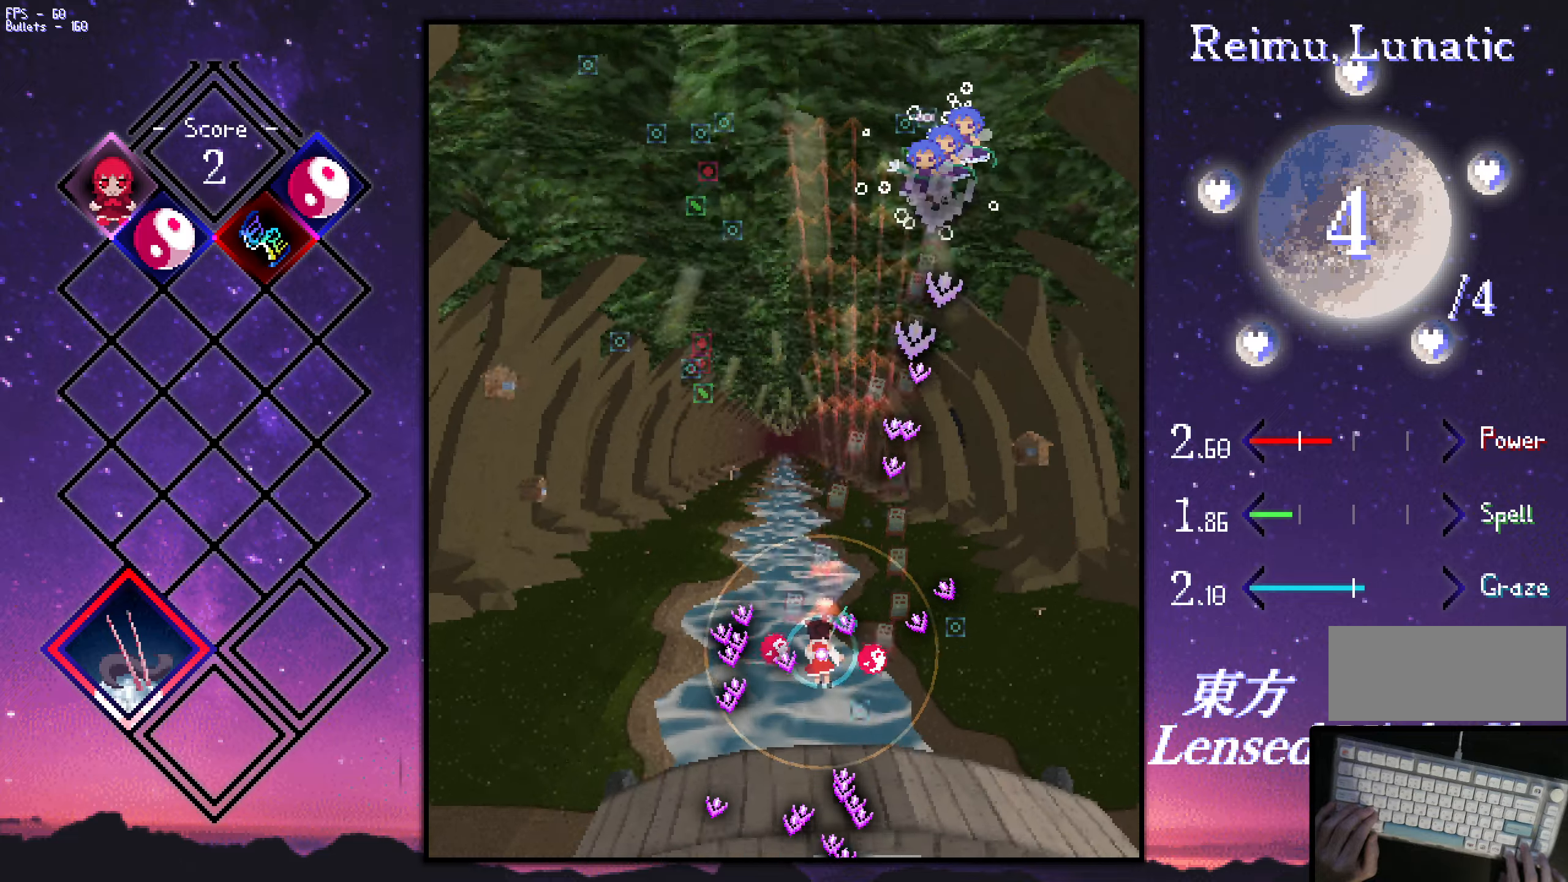
{"keys": ["left", "shift", "z"], "events": [[34, "left", "up"], [134, "left", "down"], [384, "up", "up"]]}
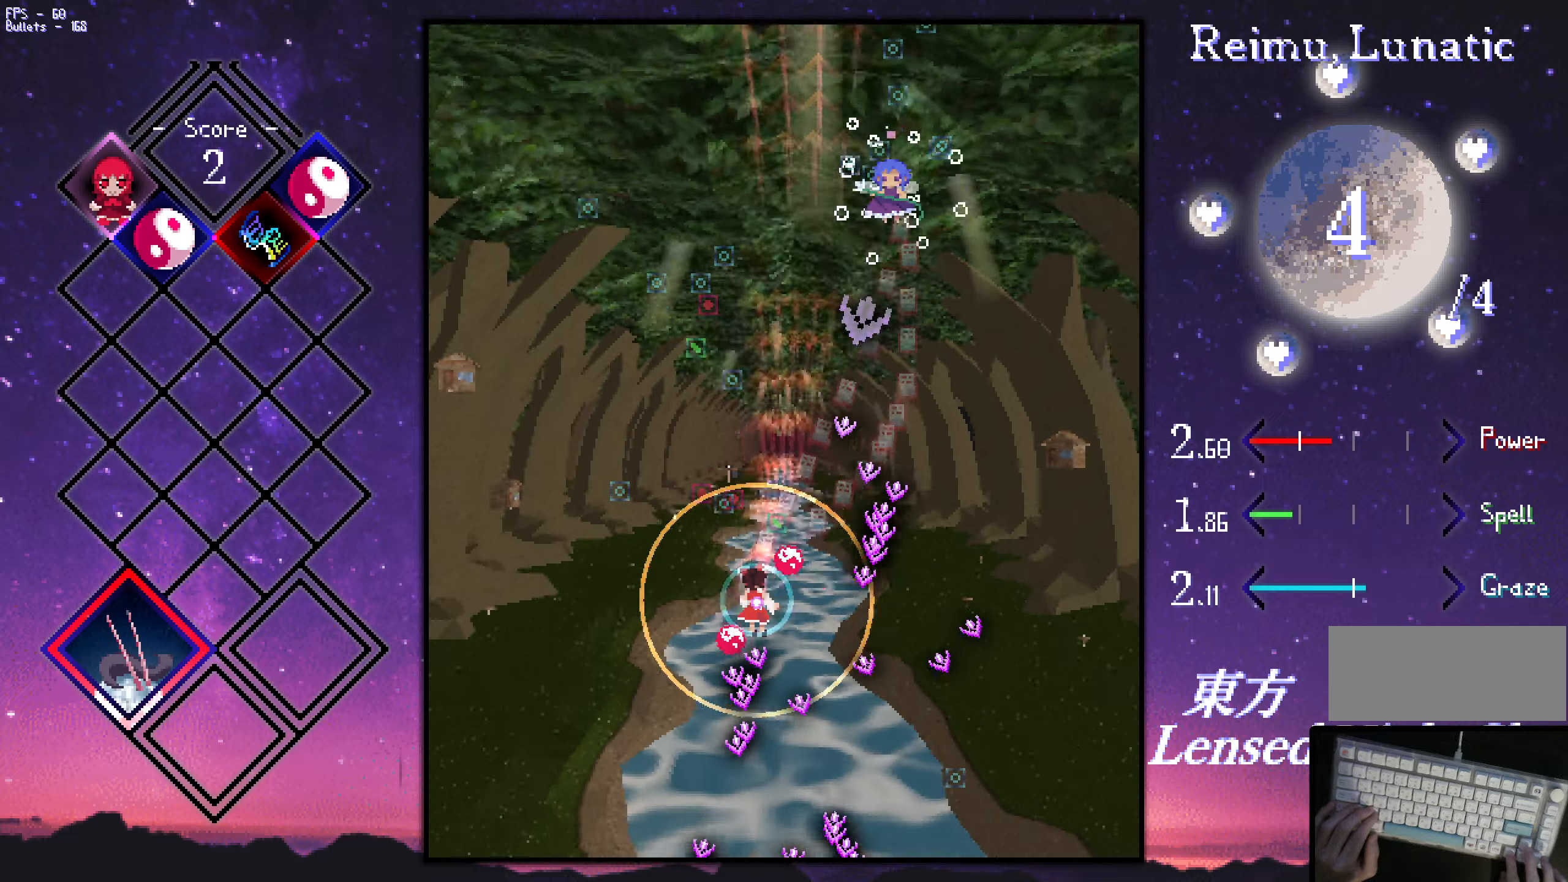
{"keys": ["shift", "z"], "events": [[300, "left", "up"], [450, "left", "down"], [500, "left", "up"]]}
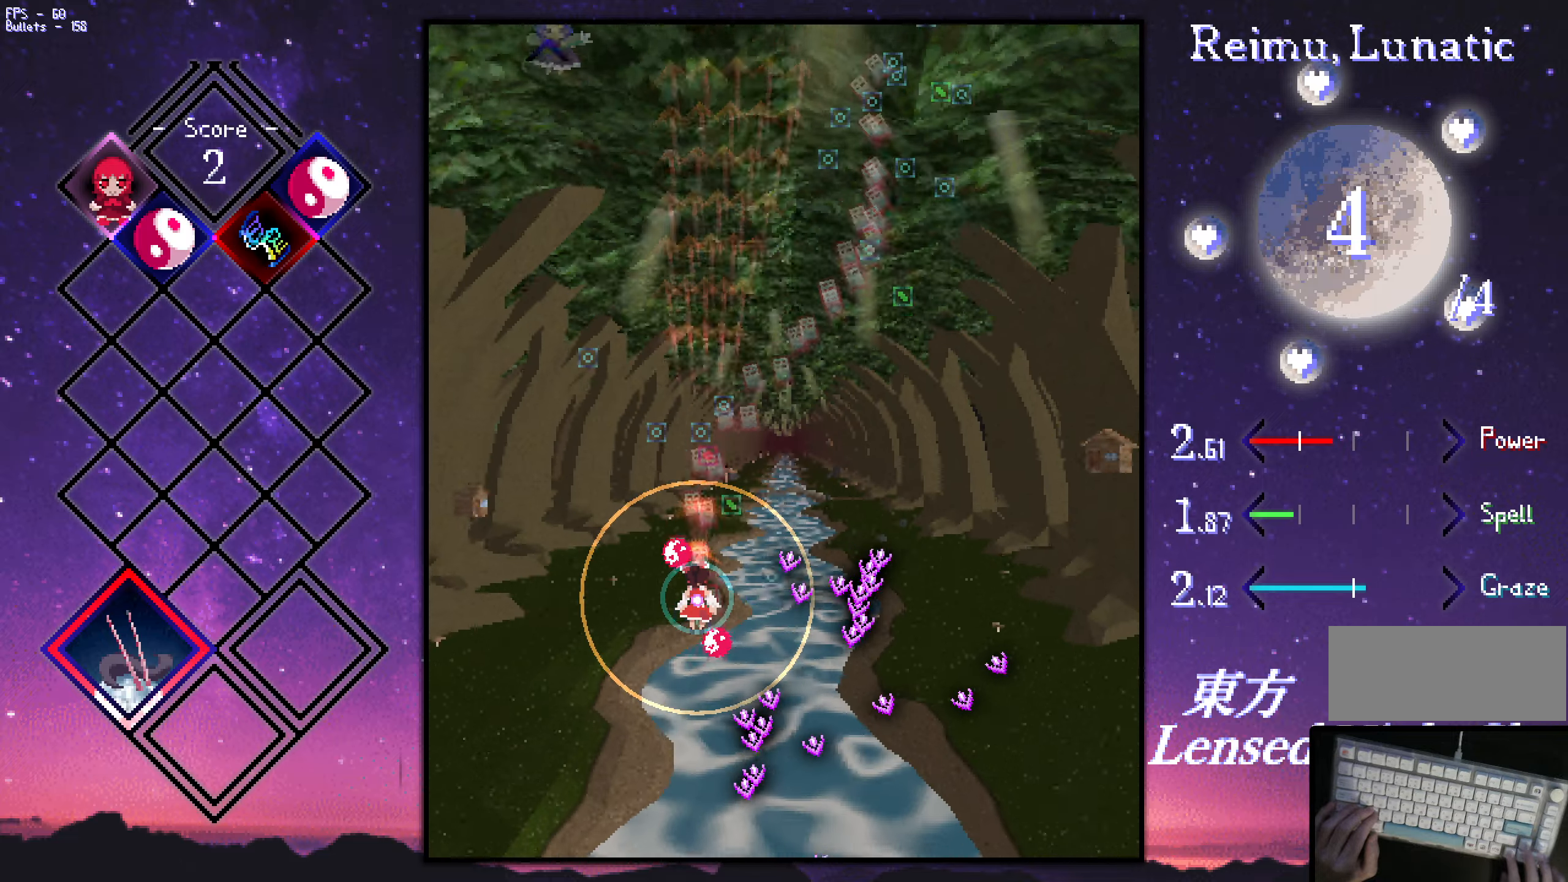
{"keys": ["shift", "z"], "events": [[50, "up", "down"], [100, "up", "up"], [184, "left", "down"], [184, "up", "down"], [284, "up", "up"], [334, "left", "up"]]}
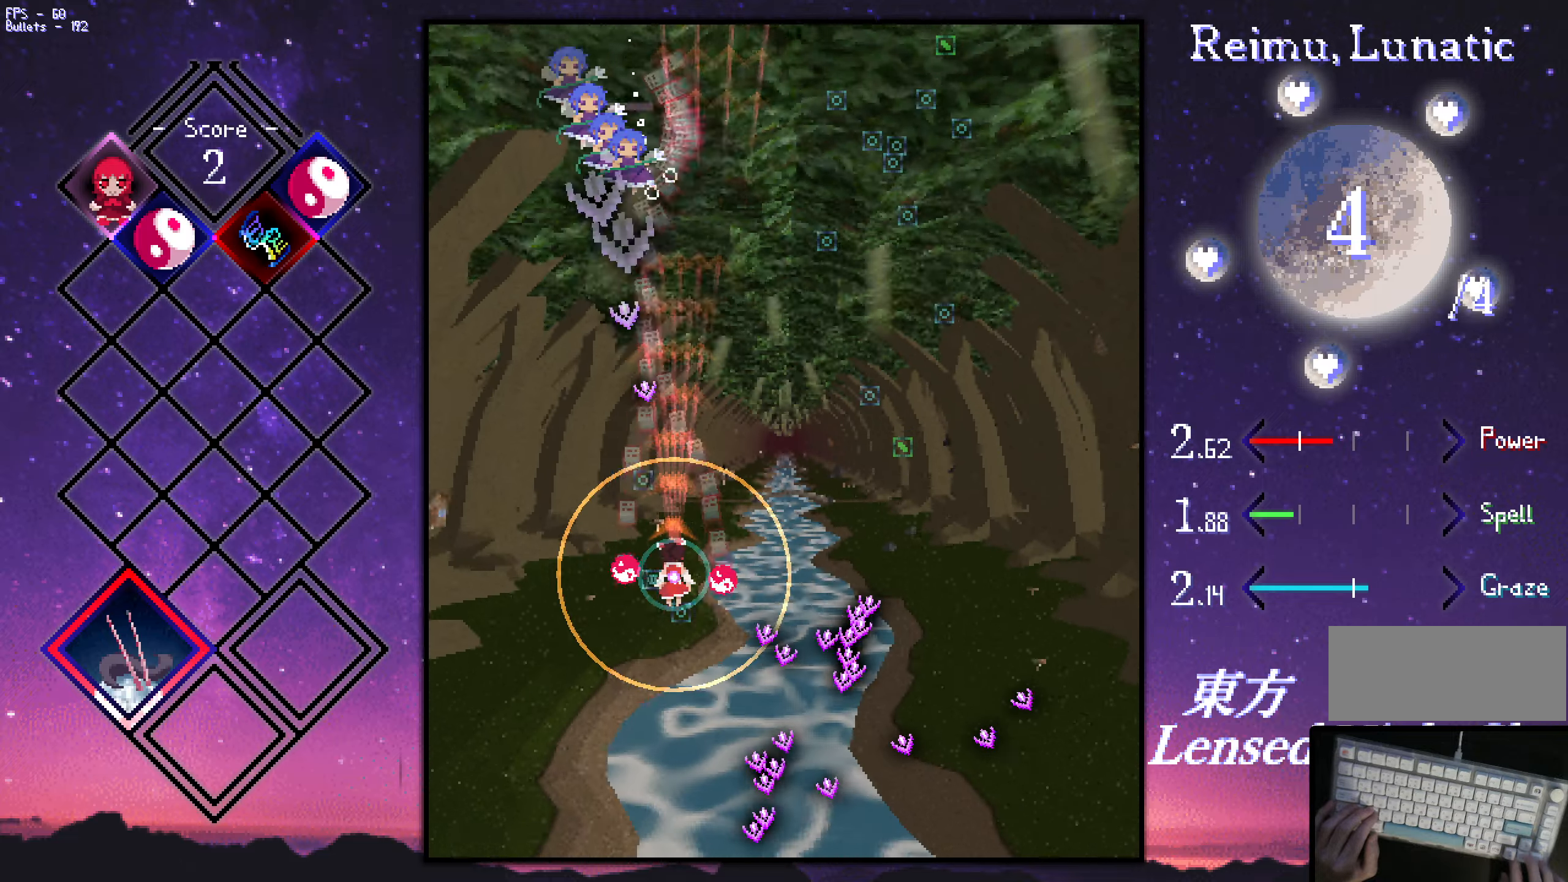
{"keys": ["right", "z"], "events": [[117, "right", "down"], [167, "shift", "up"]]}
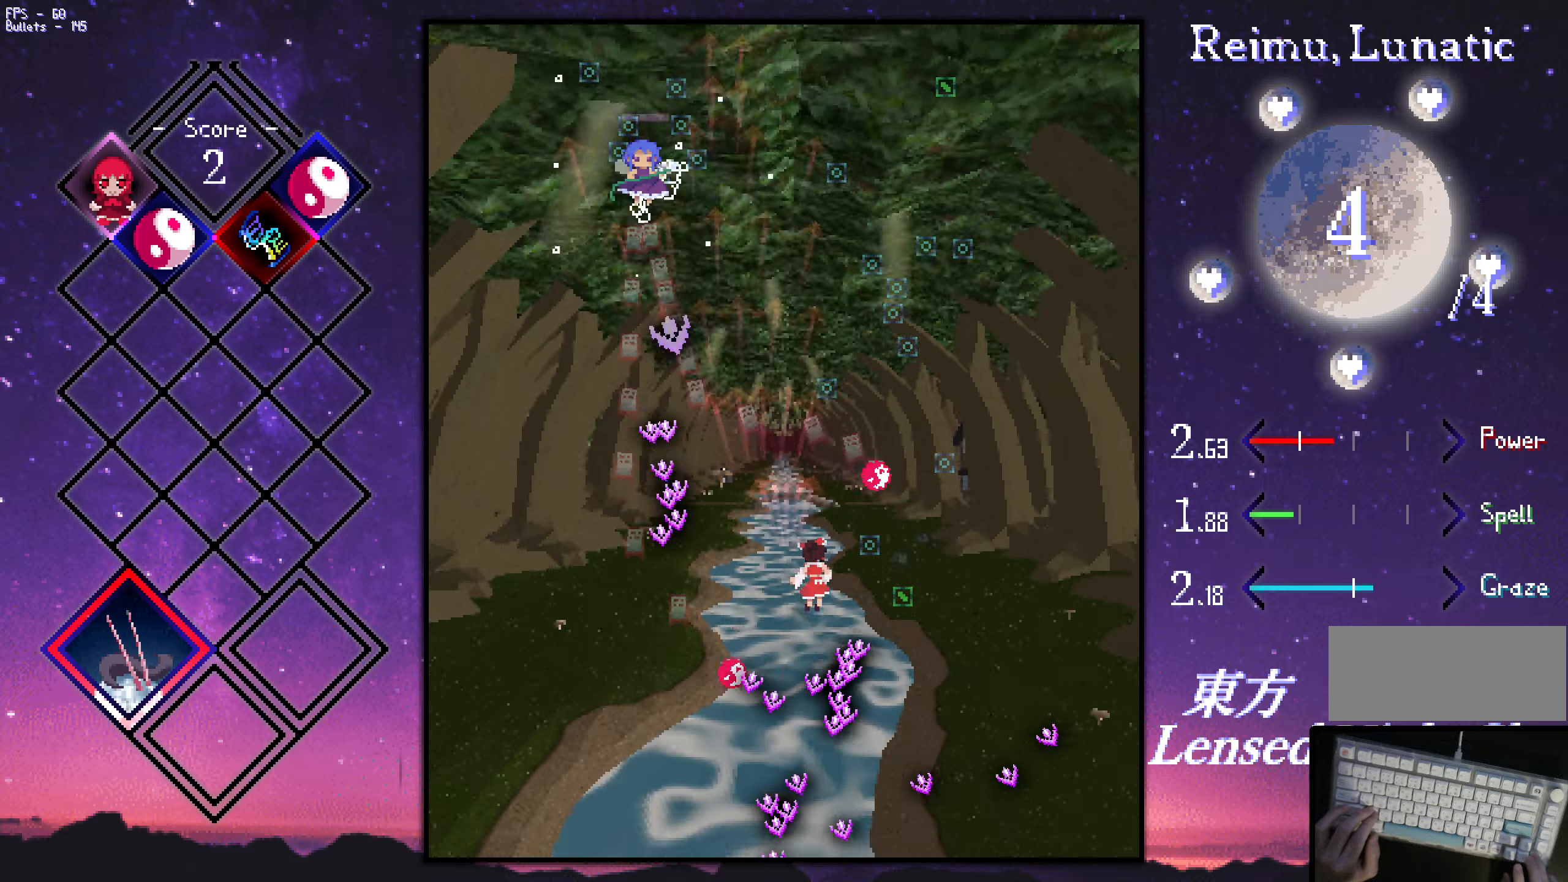
{"keys": ["shift", "up", "z"], "events": [[150, "down", "down"], [250, "shift", "down"], [334, "down", "up"], [334, "right", "up"], [434, "up", "down"]]}
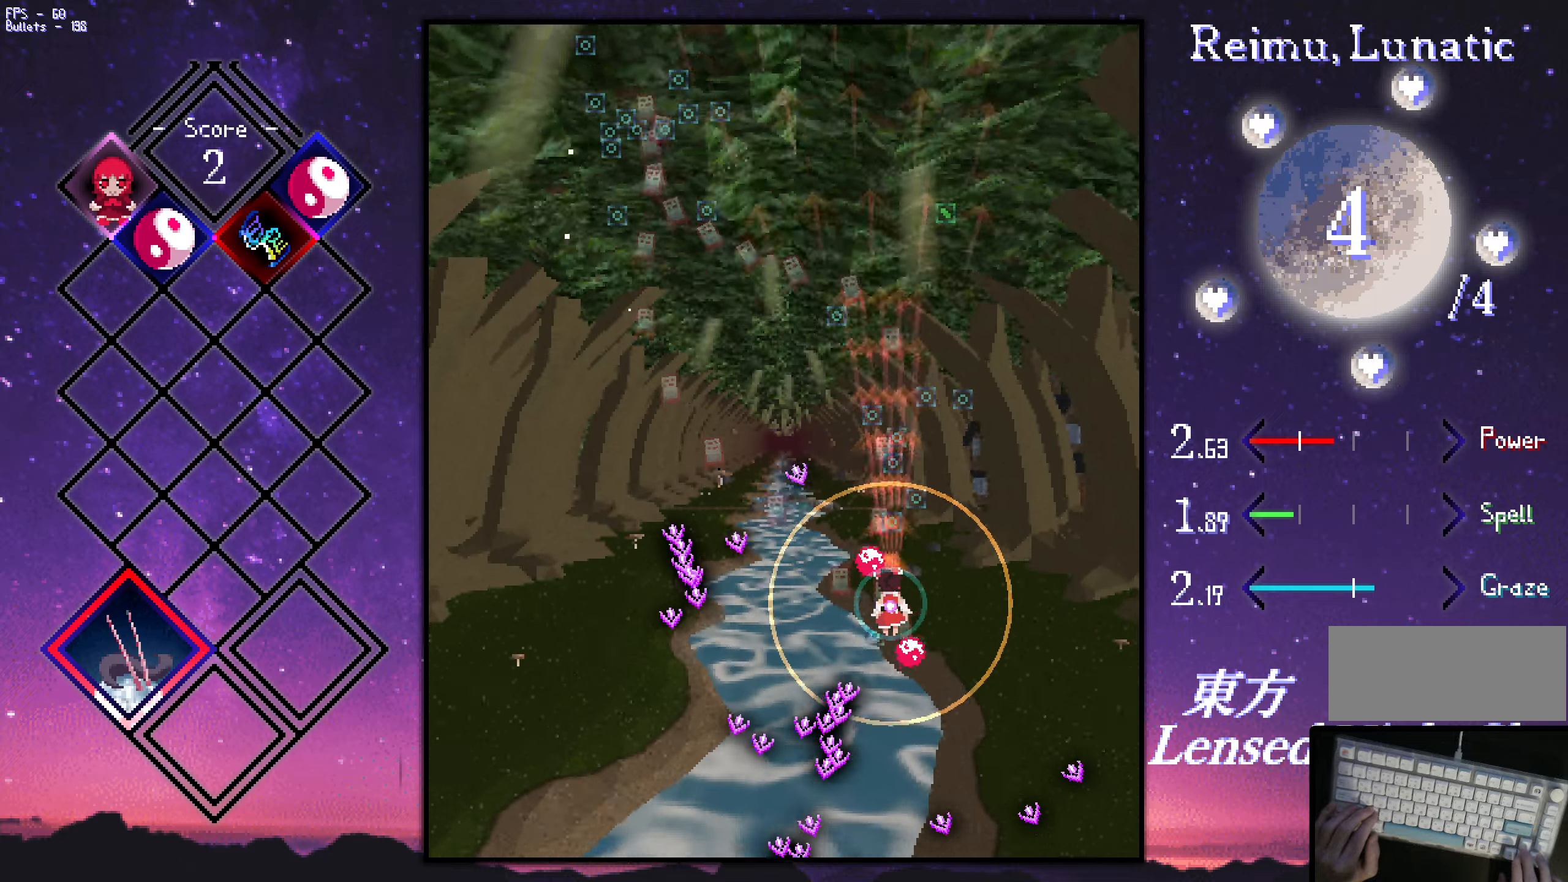
{"keys": ["left", "shift", "z"], "events": [[34, "up", "up"], [117, "down", "down"], [267, "left", "down"], [467, "down", "up"]]}
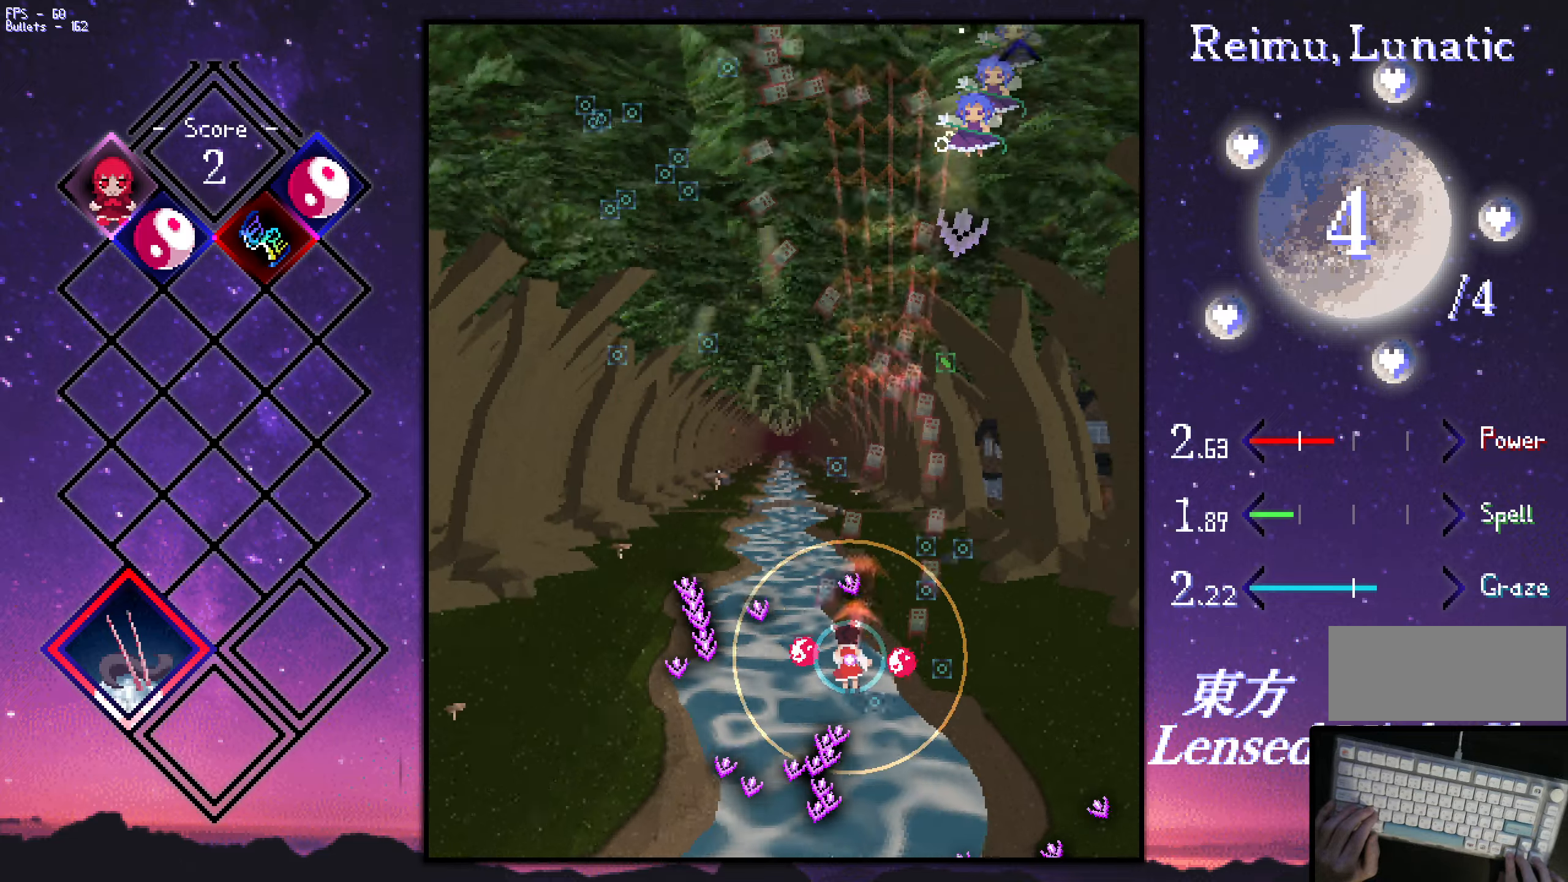
{"keys": ["left", "shift", "up", "z"], "events": [[50, "up", "down"], [150, "left", "up"], [300, "right", "down"], [433, "right", "up"], [483, "left", "down"]]}
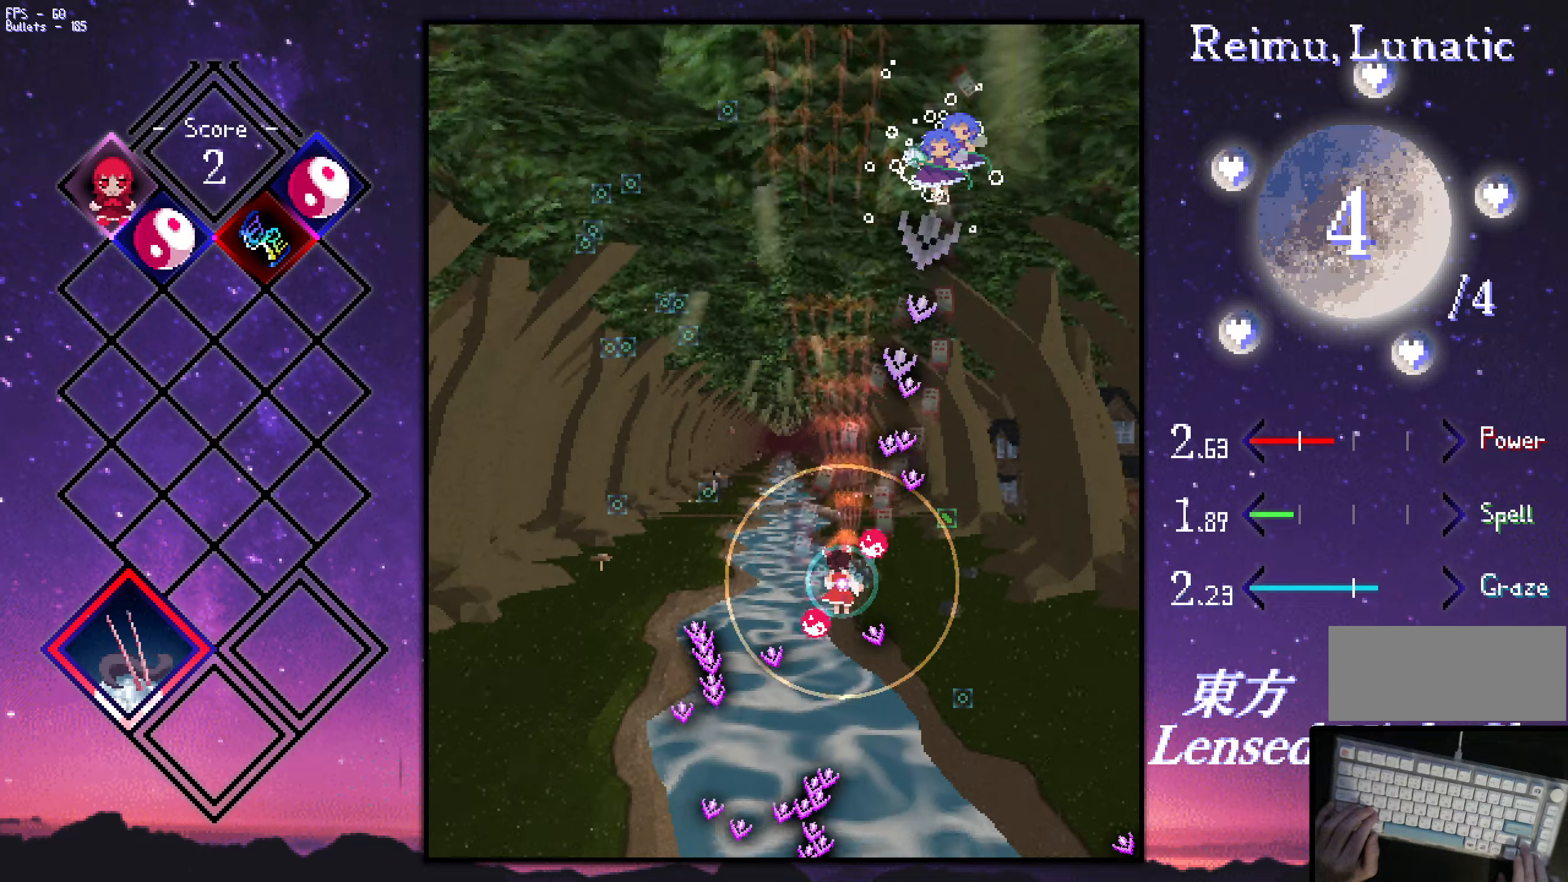
{"keys": ["left", "shift", "z"], "events": [[33, "up", "up"], [83, "shift", "up"], [416, "shift", "down"]]}
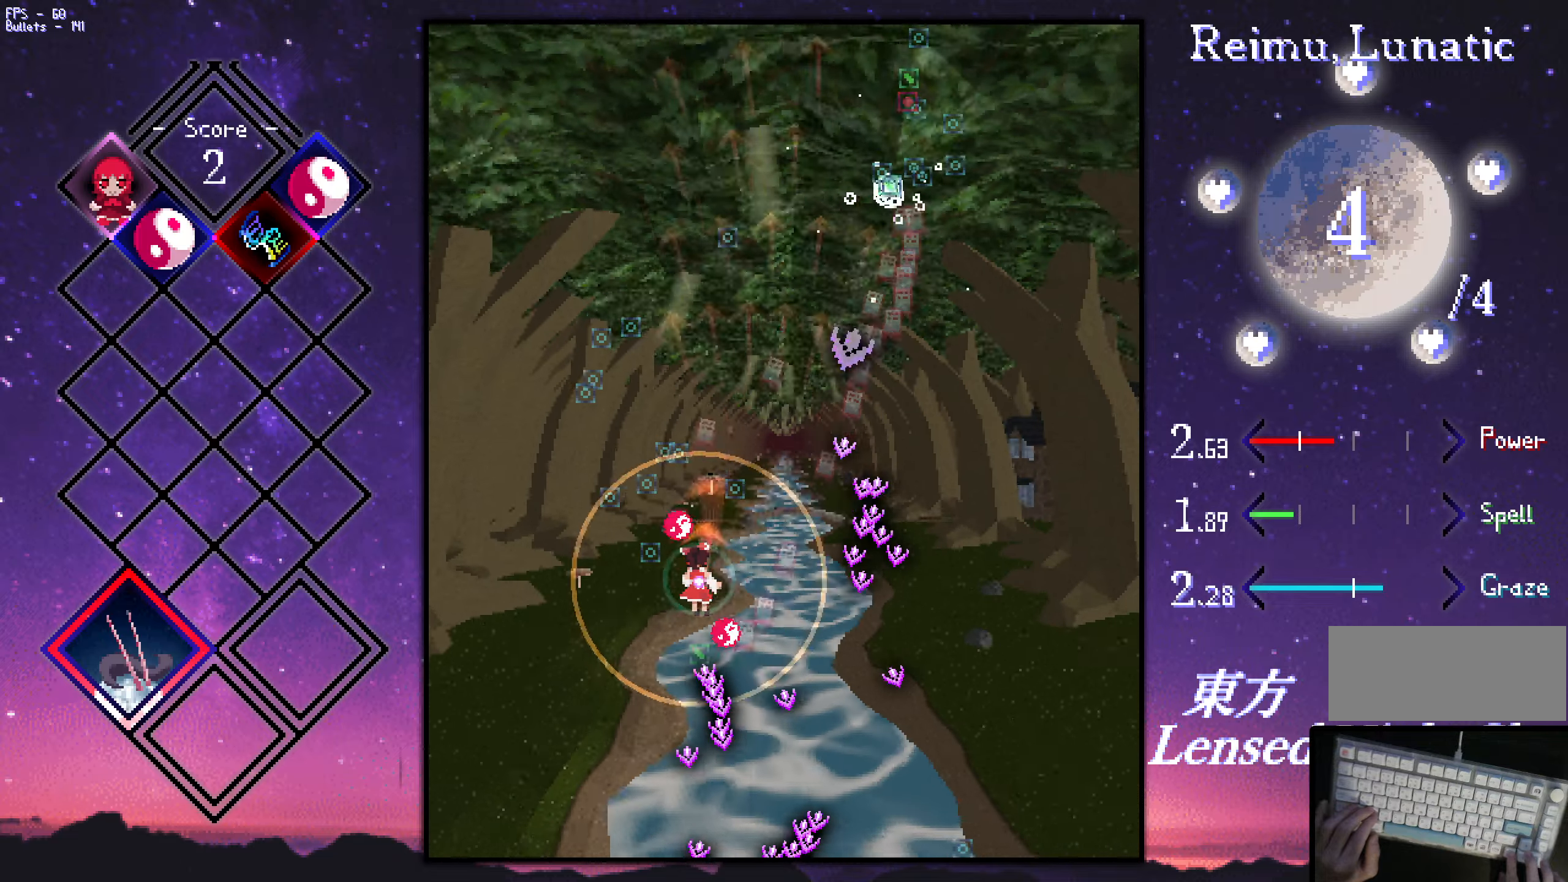
{"keys": ["down", "right", "shift", "z"], "events": [[50, "up", "down"], [100, "left", "up"], [300, "up", "up"], [383, "down", "down"], [483, "right", "down"]]}
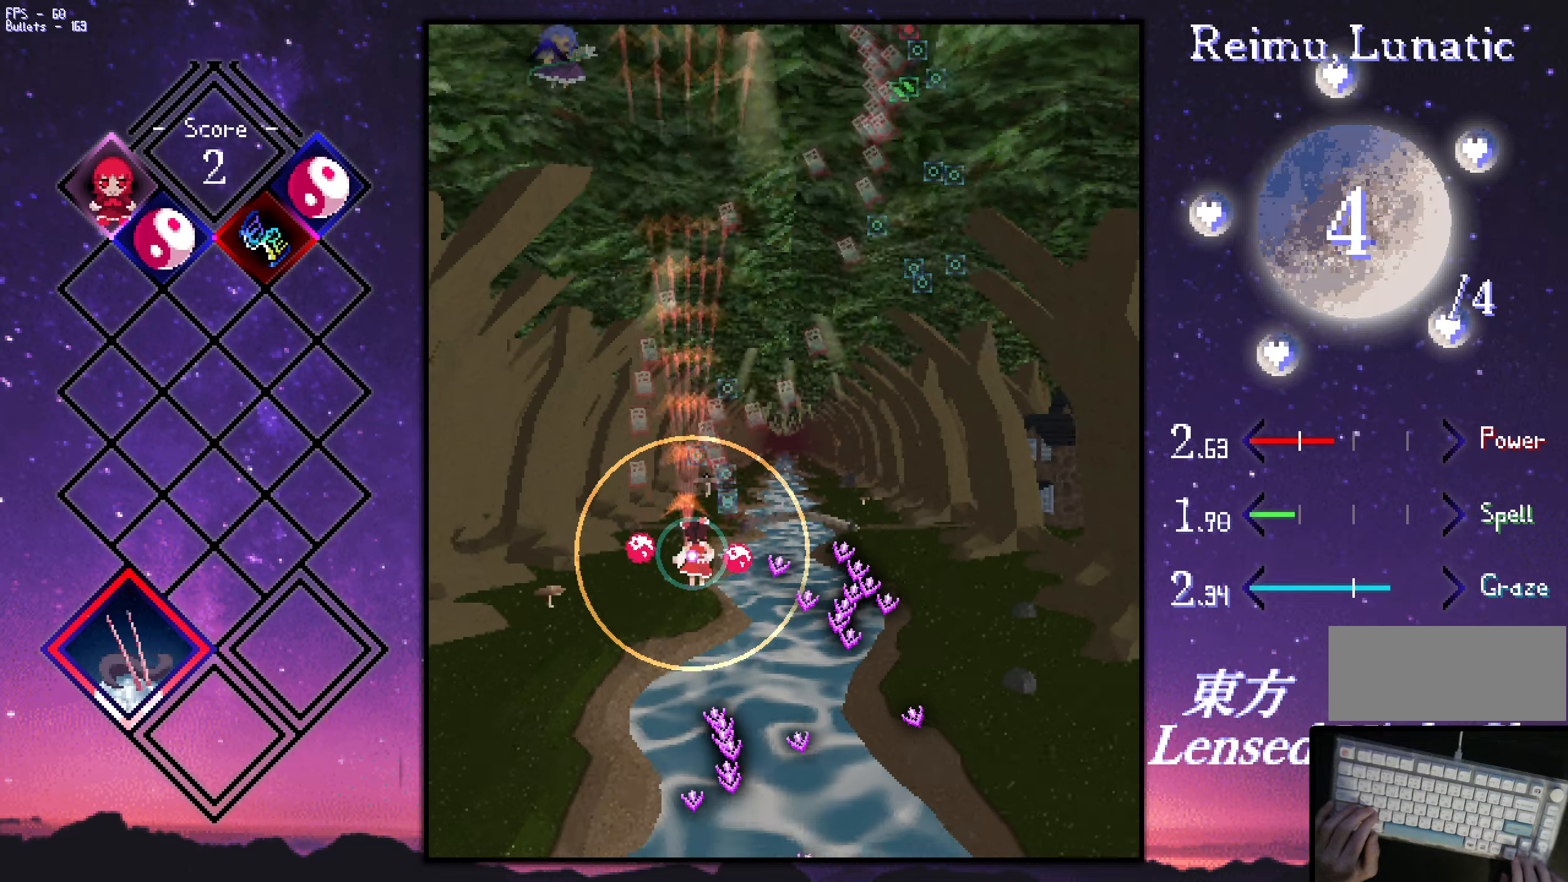
{"keys": ["shift", "z"], "events": [[33, "down", "up"], [33, "right", "up"], [133, "right", "down"], [133, "up", "down"], [266, "up", "up"], [316, "right", "up"], [416, "down", "down"], [466, "down", "up"]]}
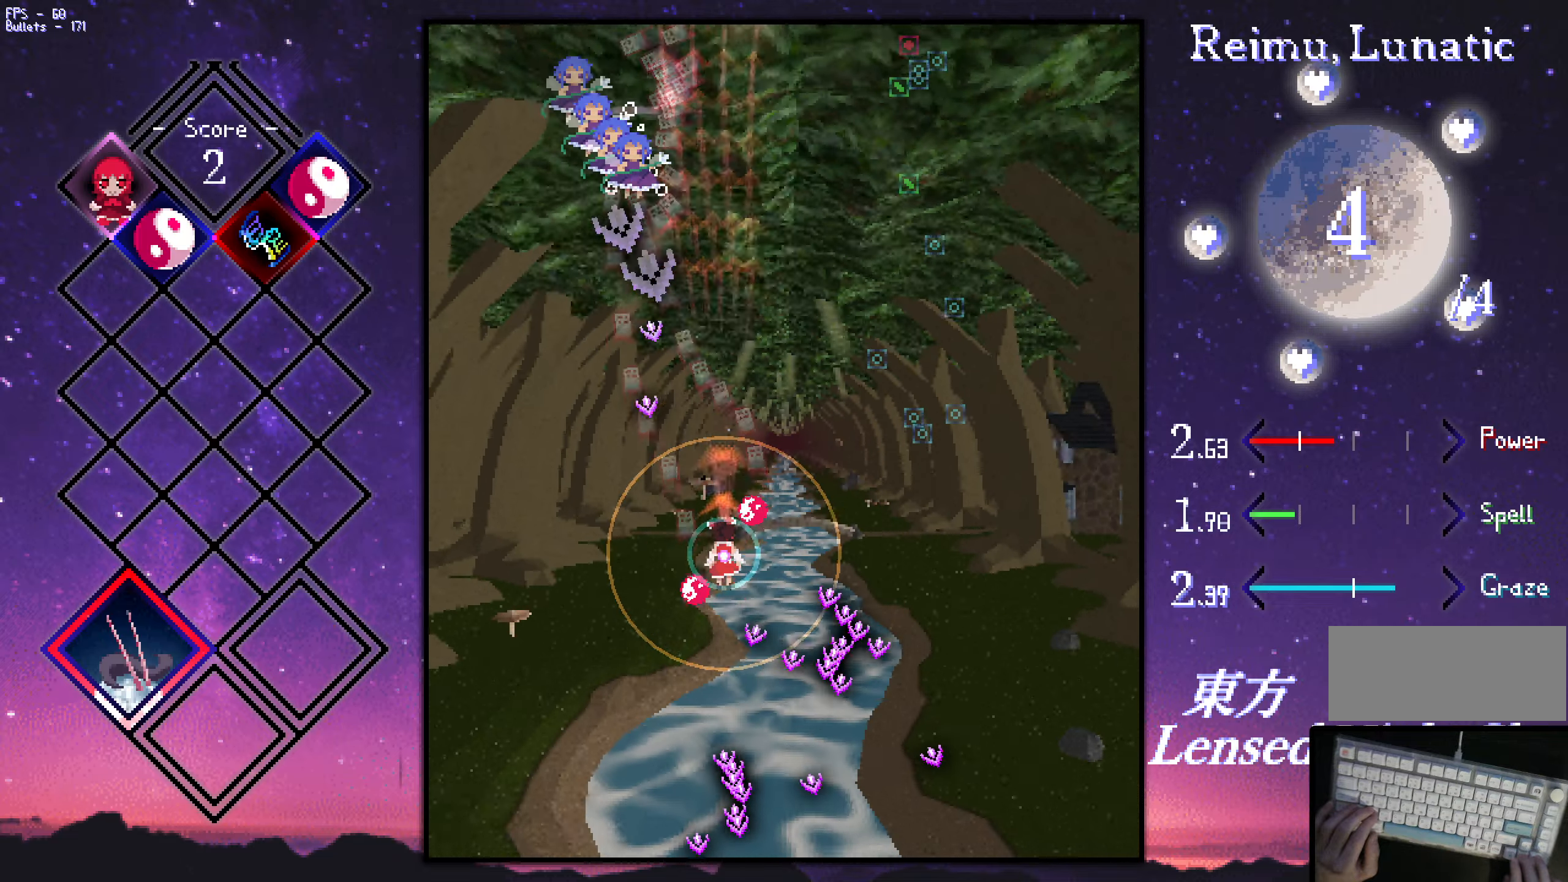
{"keys": ["right", "shift", "z"], "events": [[16, "down", "down"], [66, "down", "up"], [150, "right", "down"]]}
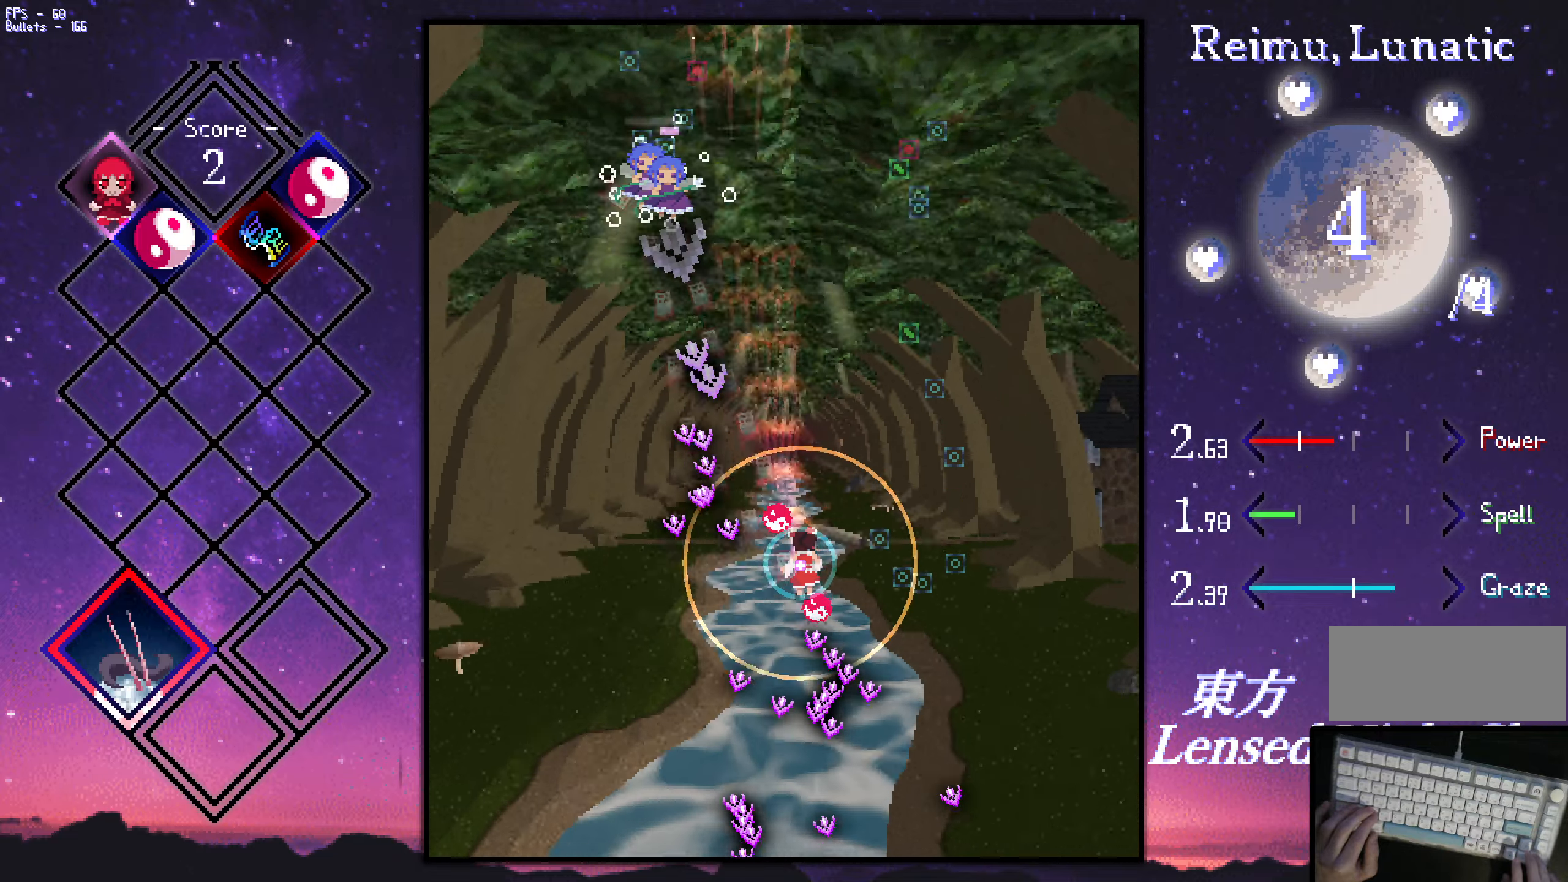
{"keys": ["down", "right", "shift", "z"], "events": [[466, "down", "down"]]}
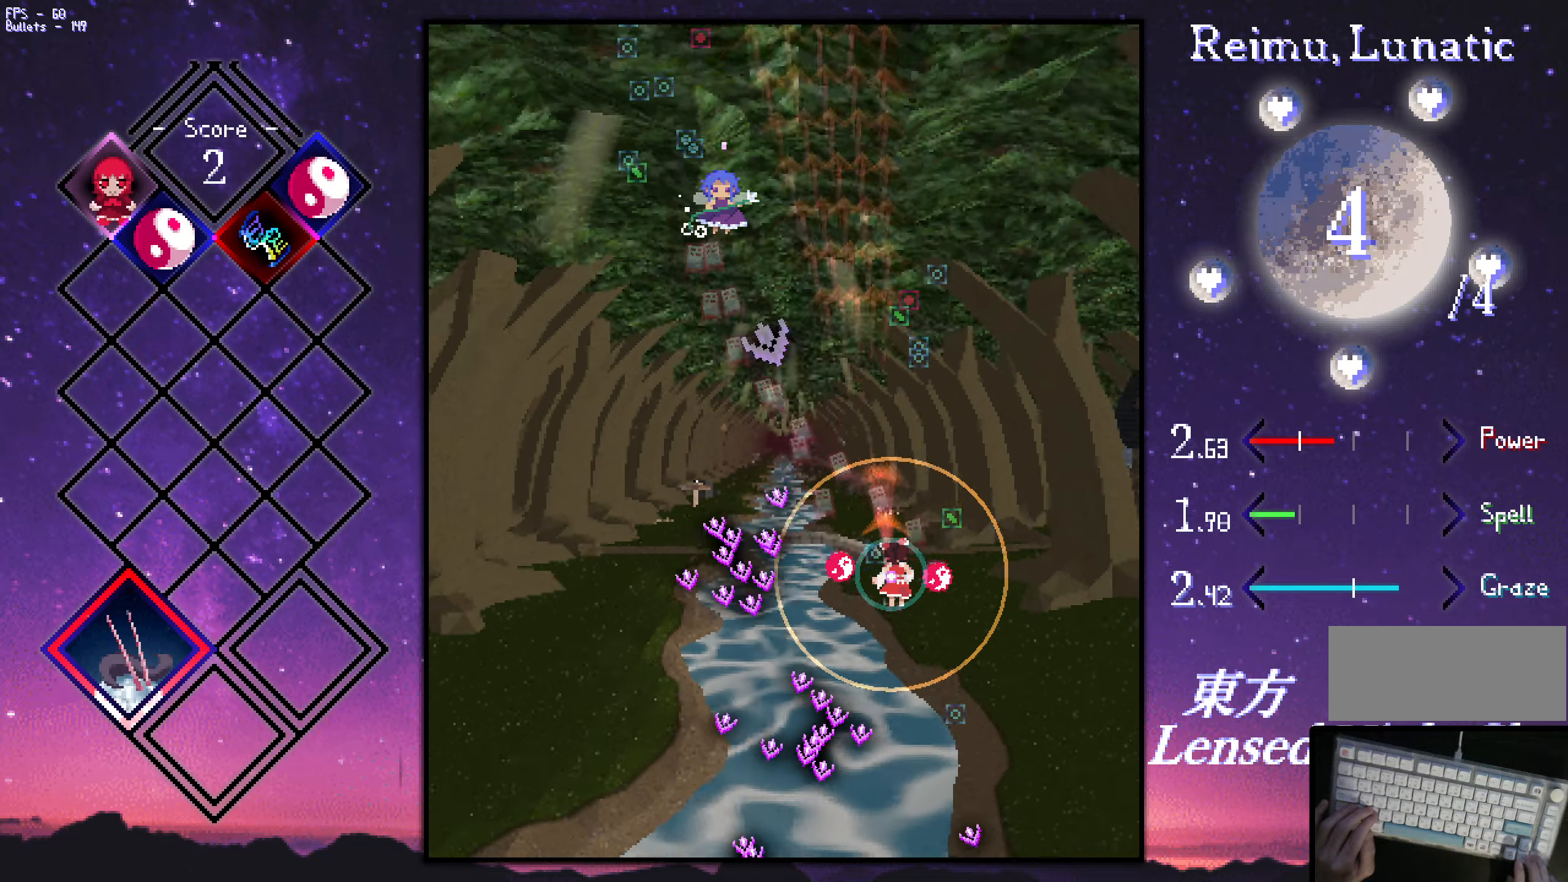
{"keys": ["right", "shift", "z"], "events": [[66, "down", "up"], [116, "right", "up"], [200, "up", "down"], [250, "up", "up"], [350, "down", "down"], [350, "right", "down"], [400, "right", "up"], [433, "down", "up"], [483, "right", "down"]]}
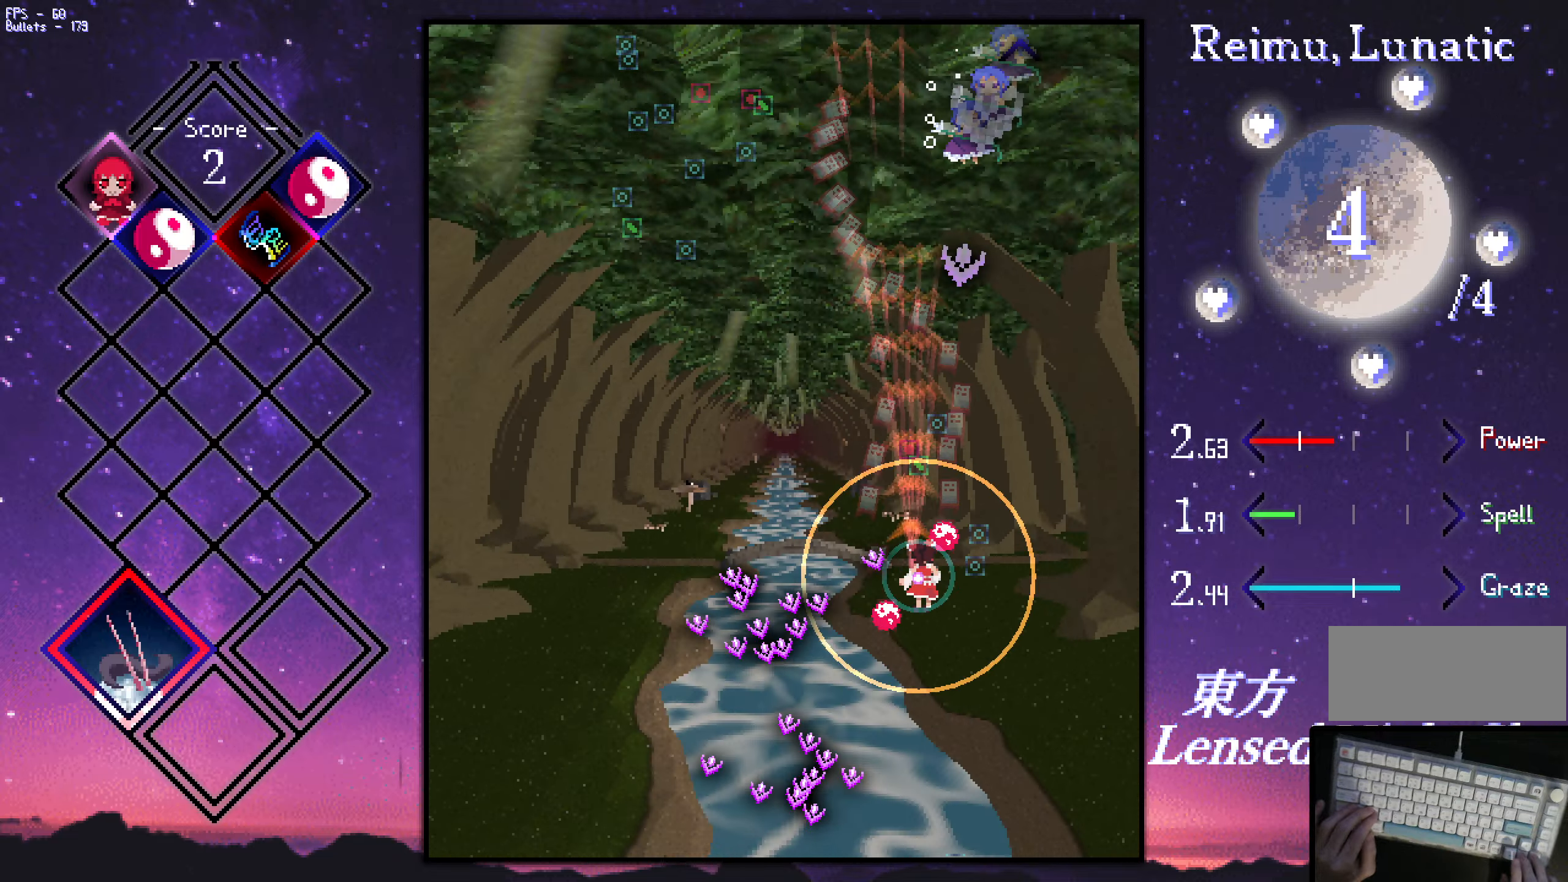
{"keys": ["left", "shift", "z"], "events": [[33, "up", "down"], [83, "right", "up"], [133, "left", "down"], [233, "up", "up"], [416, "down", "down"], [466, "down", "up"]]}
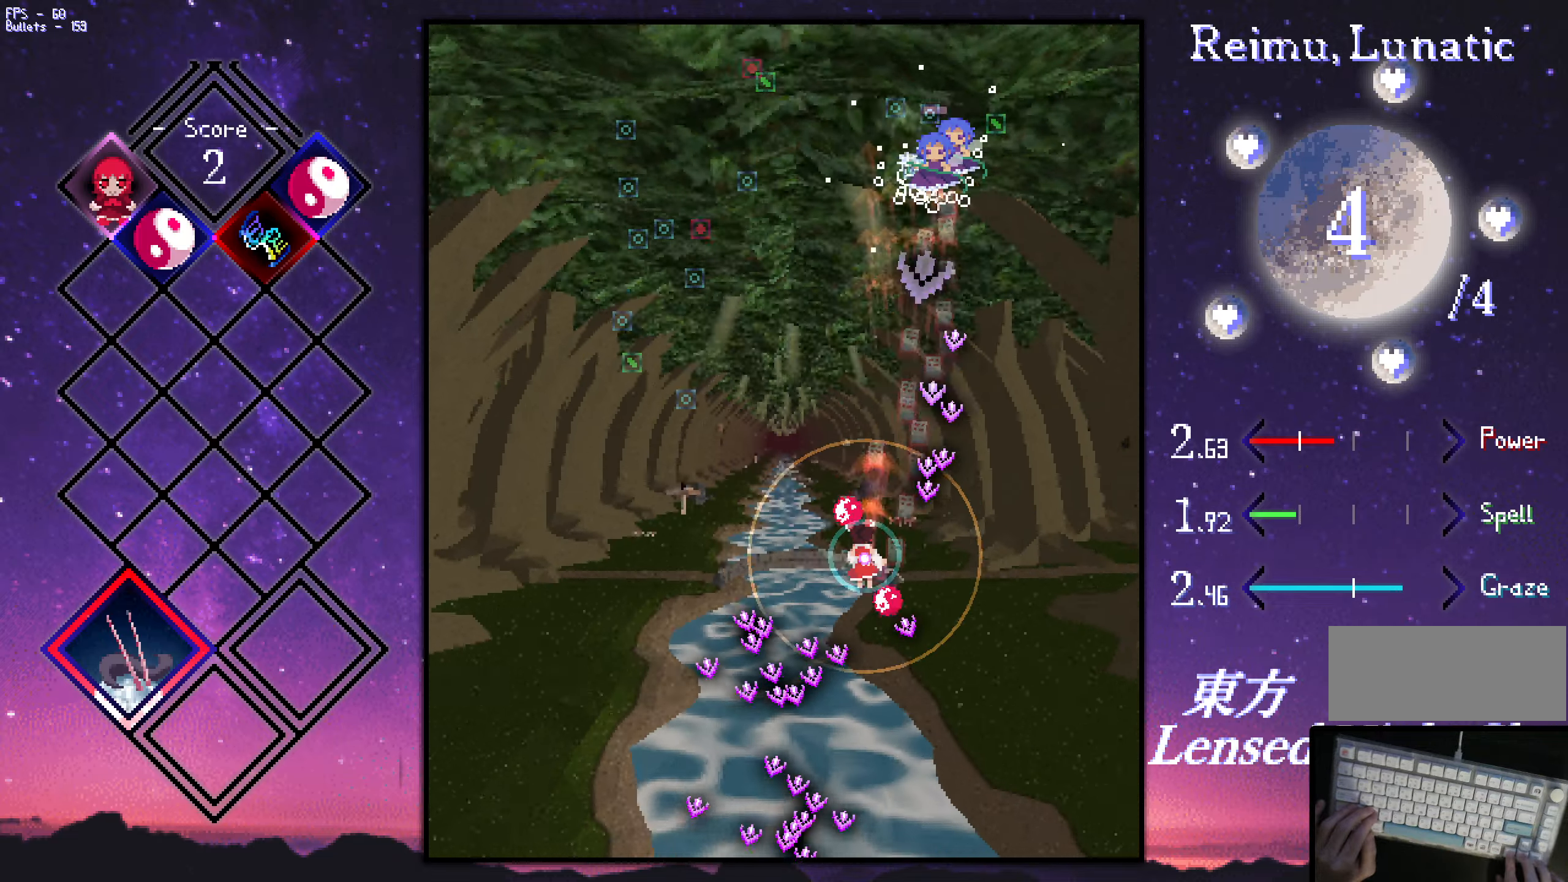
{"keys": ["left", "z"], "events": [[200, "down", "down"], [250, "down", "up"], [400, "shift", "up"]]}
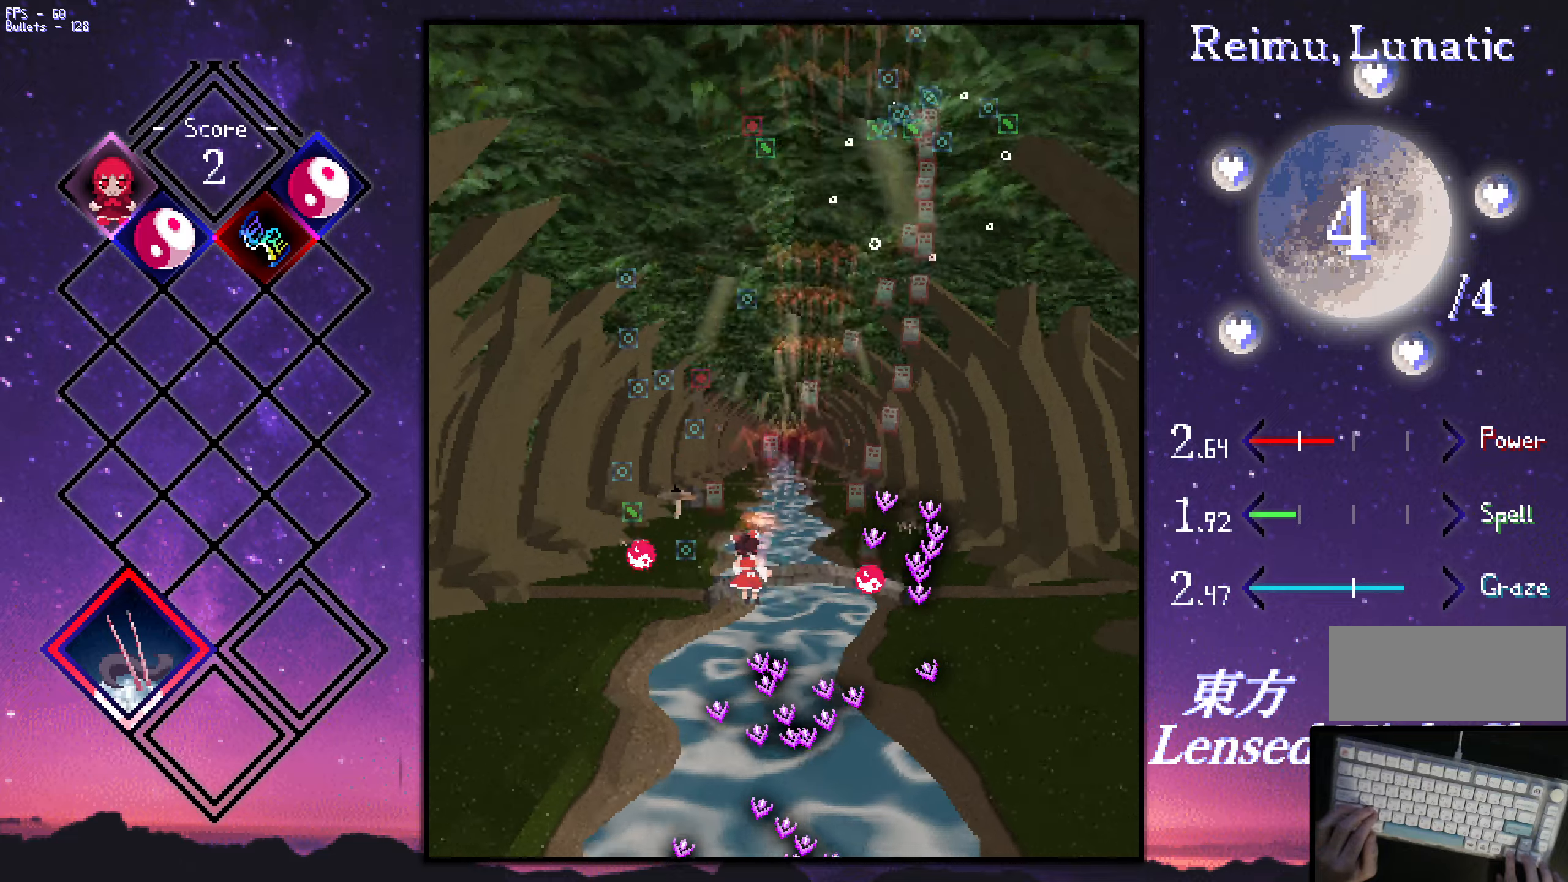
{"keys": ["left", "shift", "up", "z"], "events": [[50, "shift", "down"], [283, "left", "up"], [283, "up", "down"], [433, "left", "down"]]}
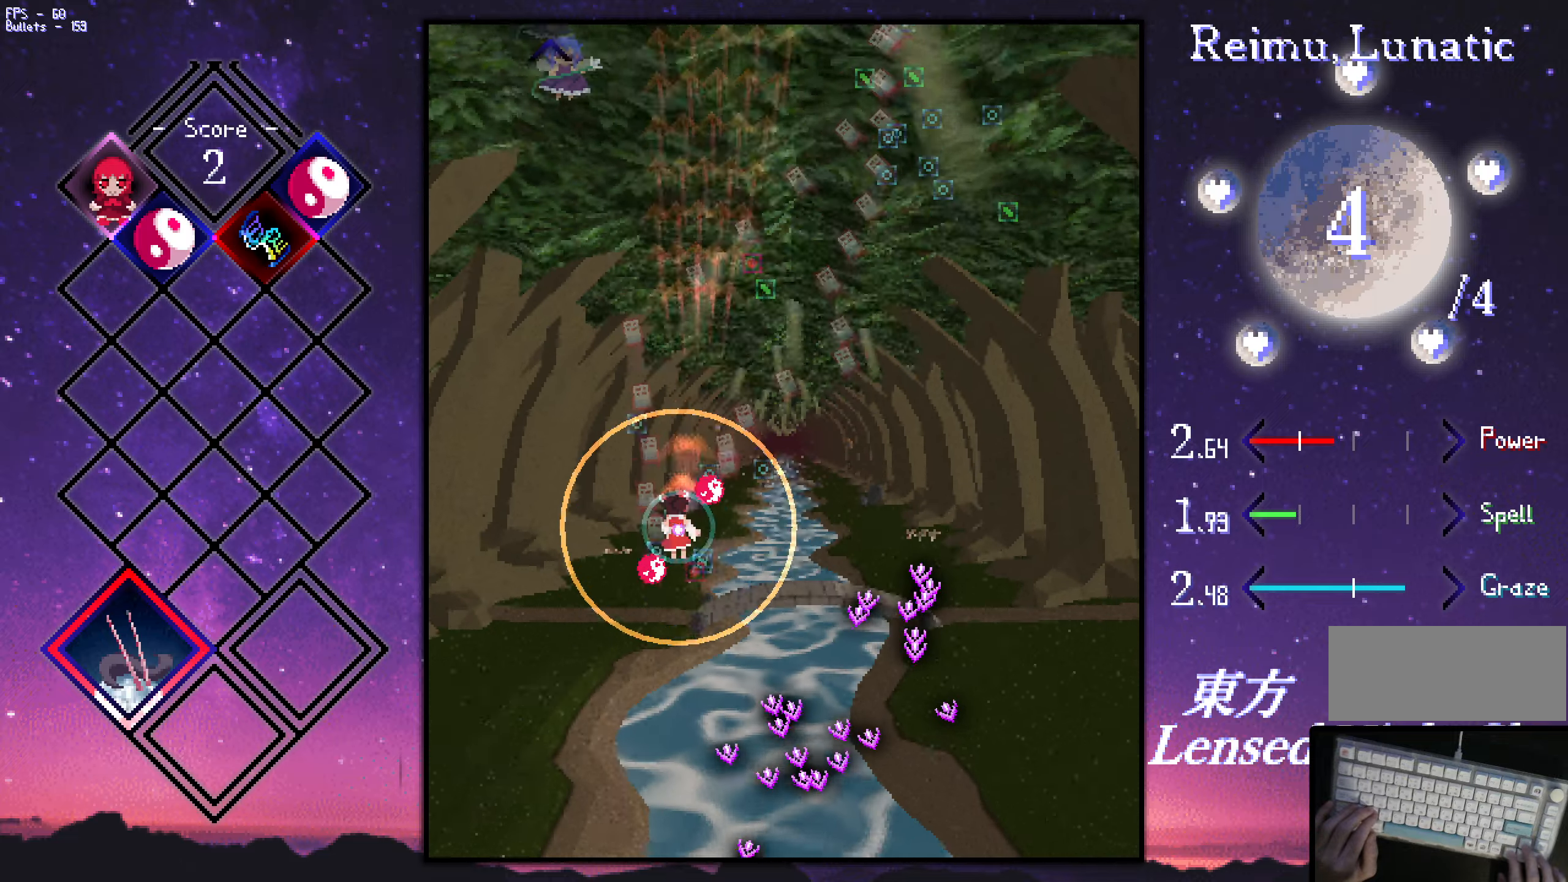
{"keys": ["right", "z"], "events": [[17, "left", "up"], [67, "right", "down"], [67, "up", "up"], [167, "shift", "up"], [217, "up", "down"], [267, "right", "up"], [317, "shift", "down"], [317, "up", "up"], [350, "right", "down"], [450, "down", "down"], [500, "down", "up"], [500, "shift", "up"]]}
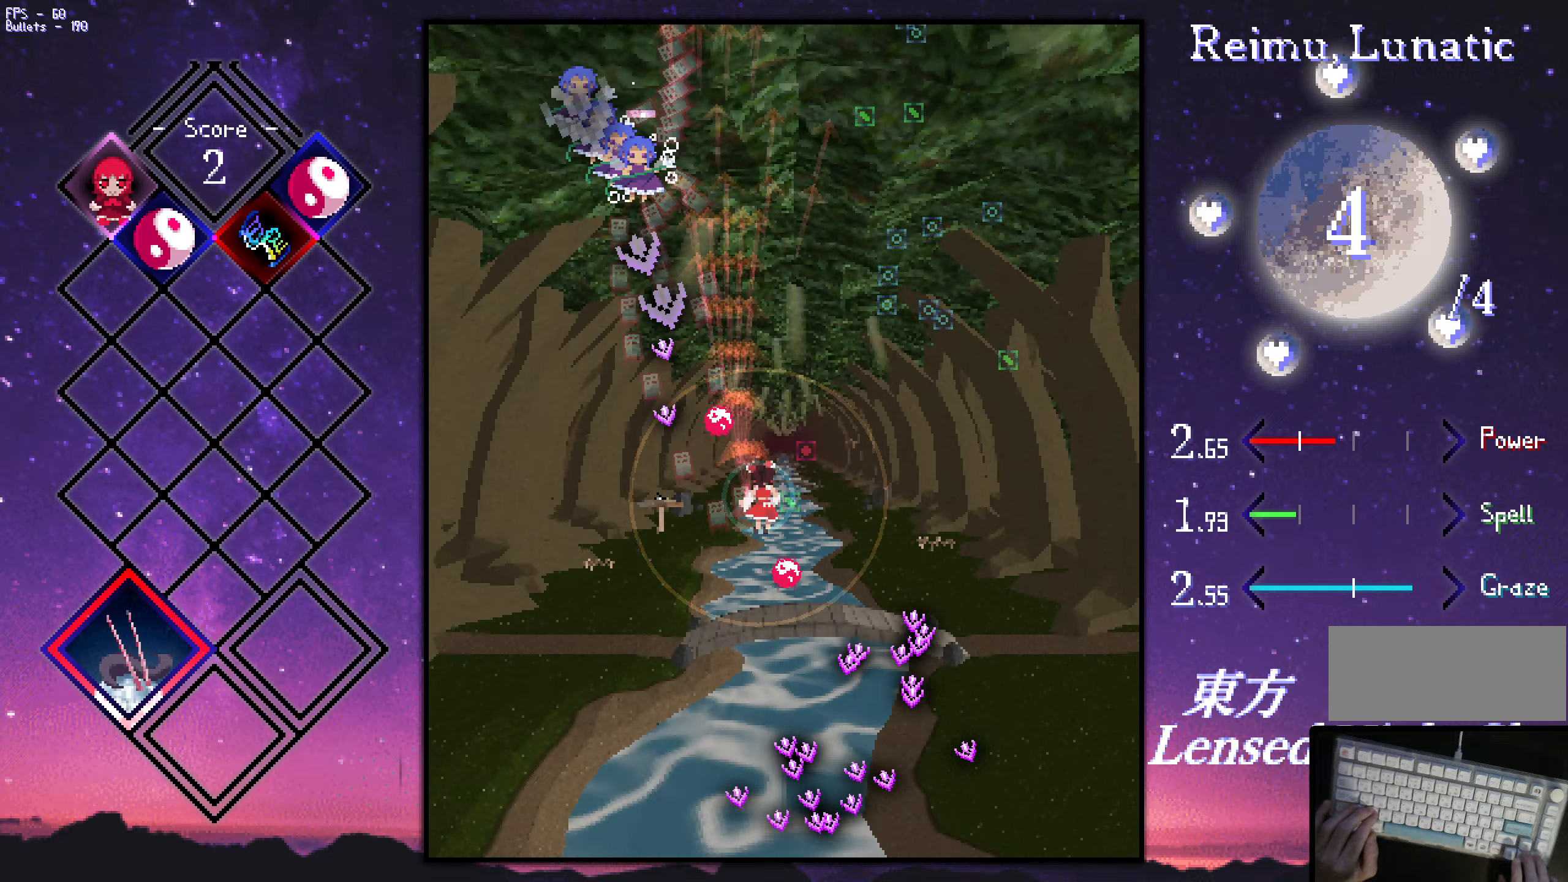
{"keys": ["right", "shift", "z"], "events": [[483, "shift", "down"]]}
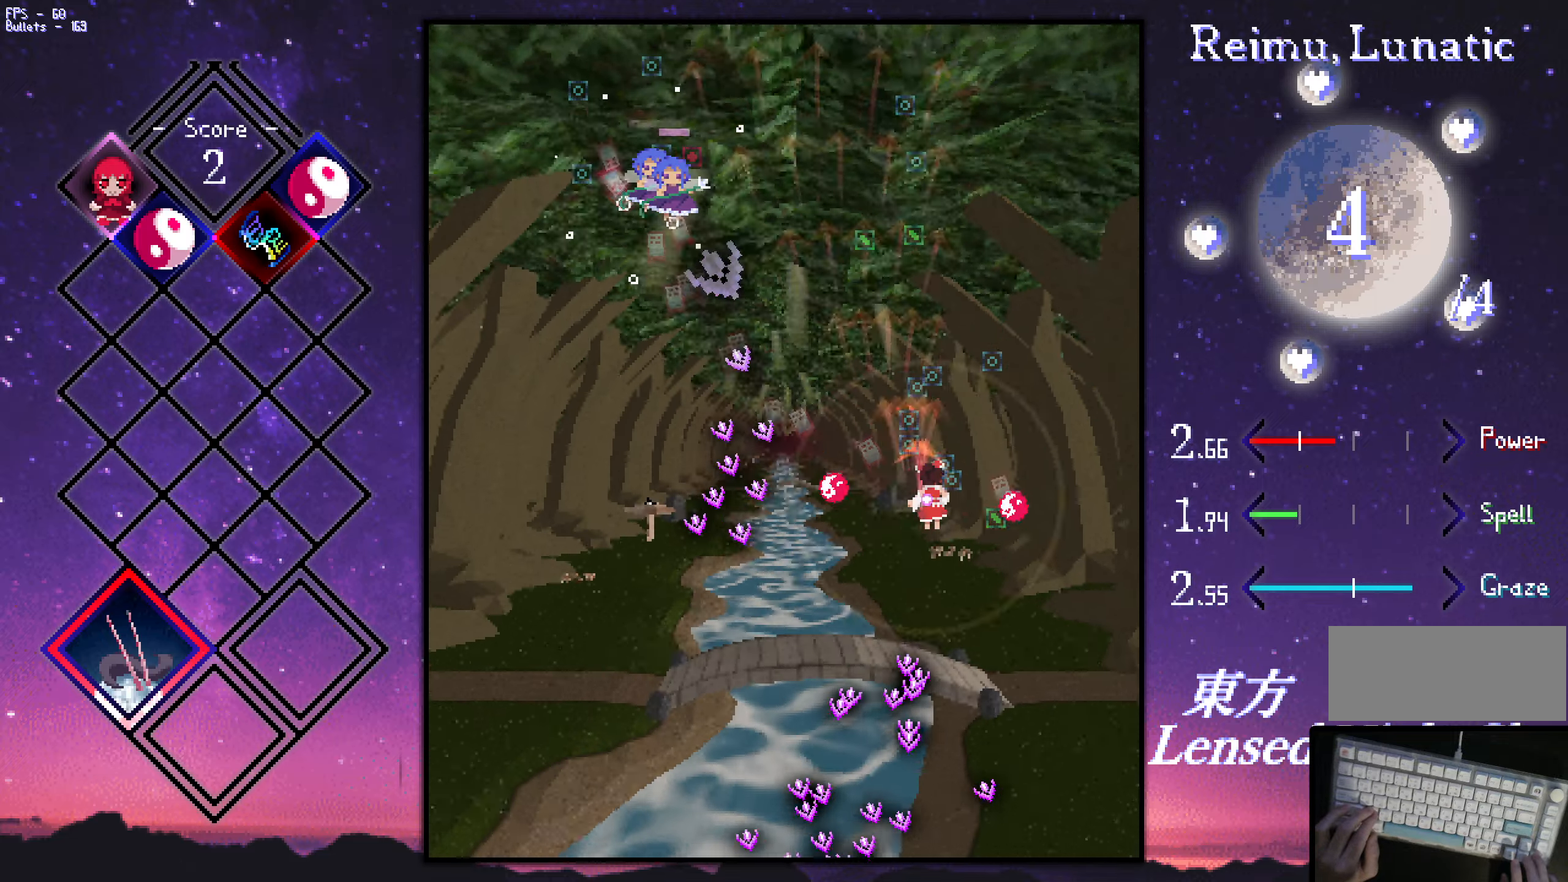
{"keys": ["down", "left", "shift", "z"], "events": [[33, "down", "down"], [117, "left", "down"], [117, "right", "up"], [167, "left", "up"], [450, "left", "down"]]}
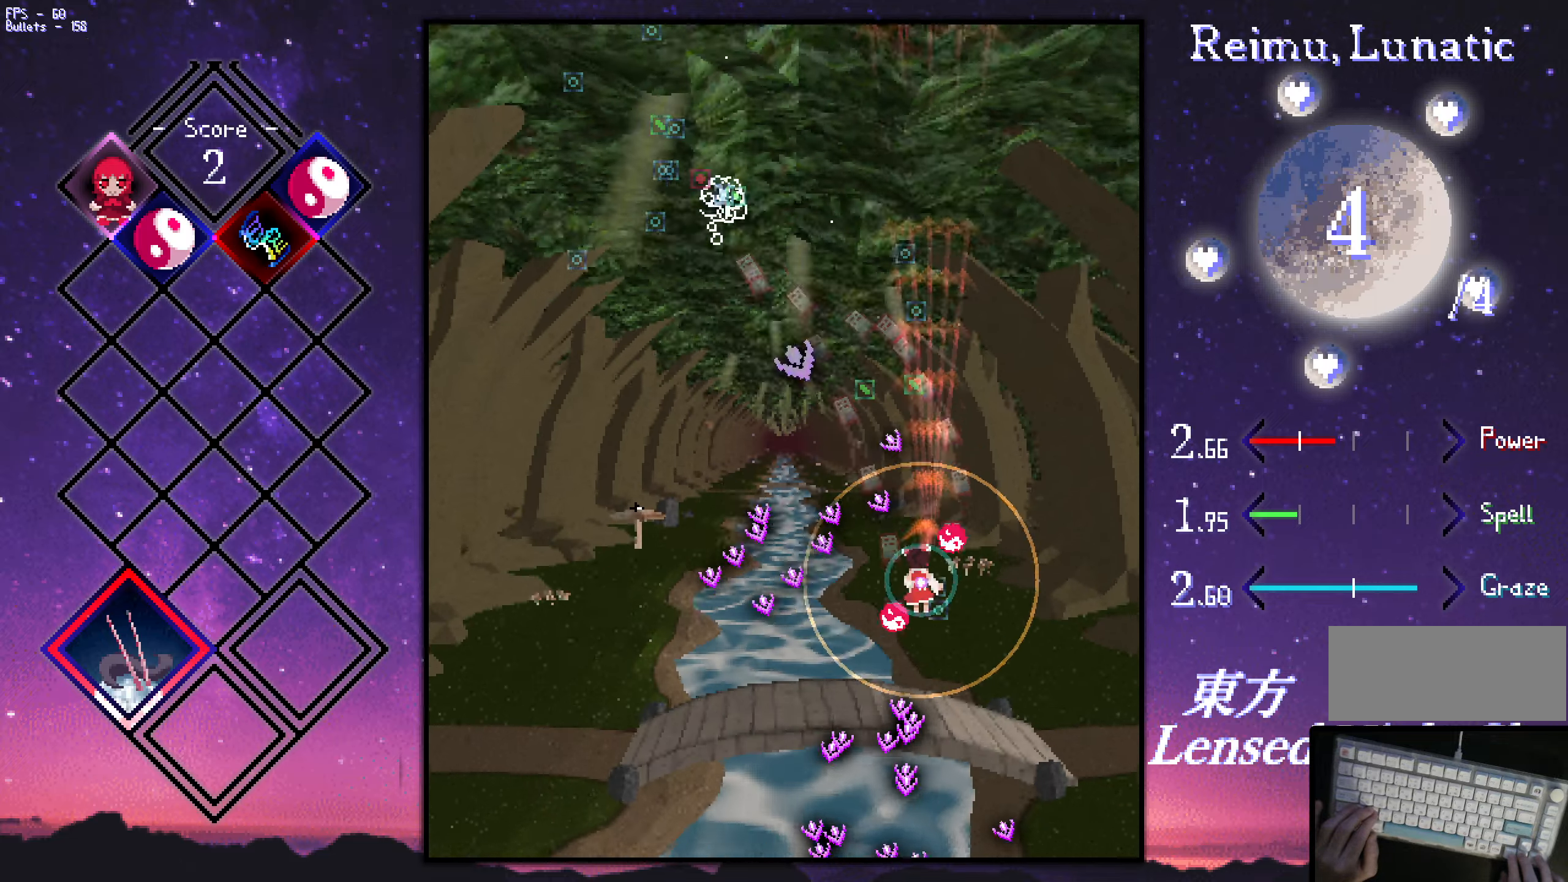
{"keys": ["down", "left", "shift", "z"], "events": [[200, "left", "up"], [233, "left", "down"], [333, "left", "up"], [383, "left", "down"]]}
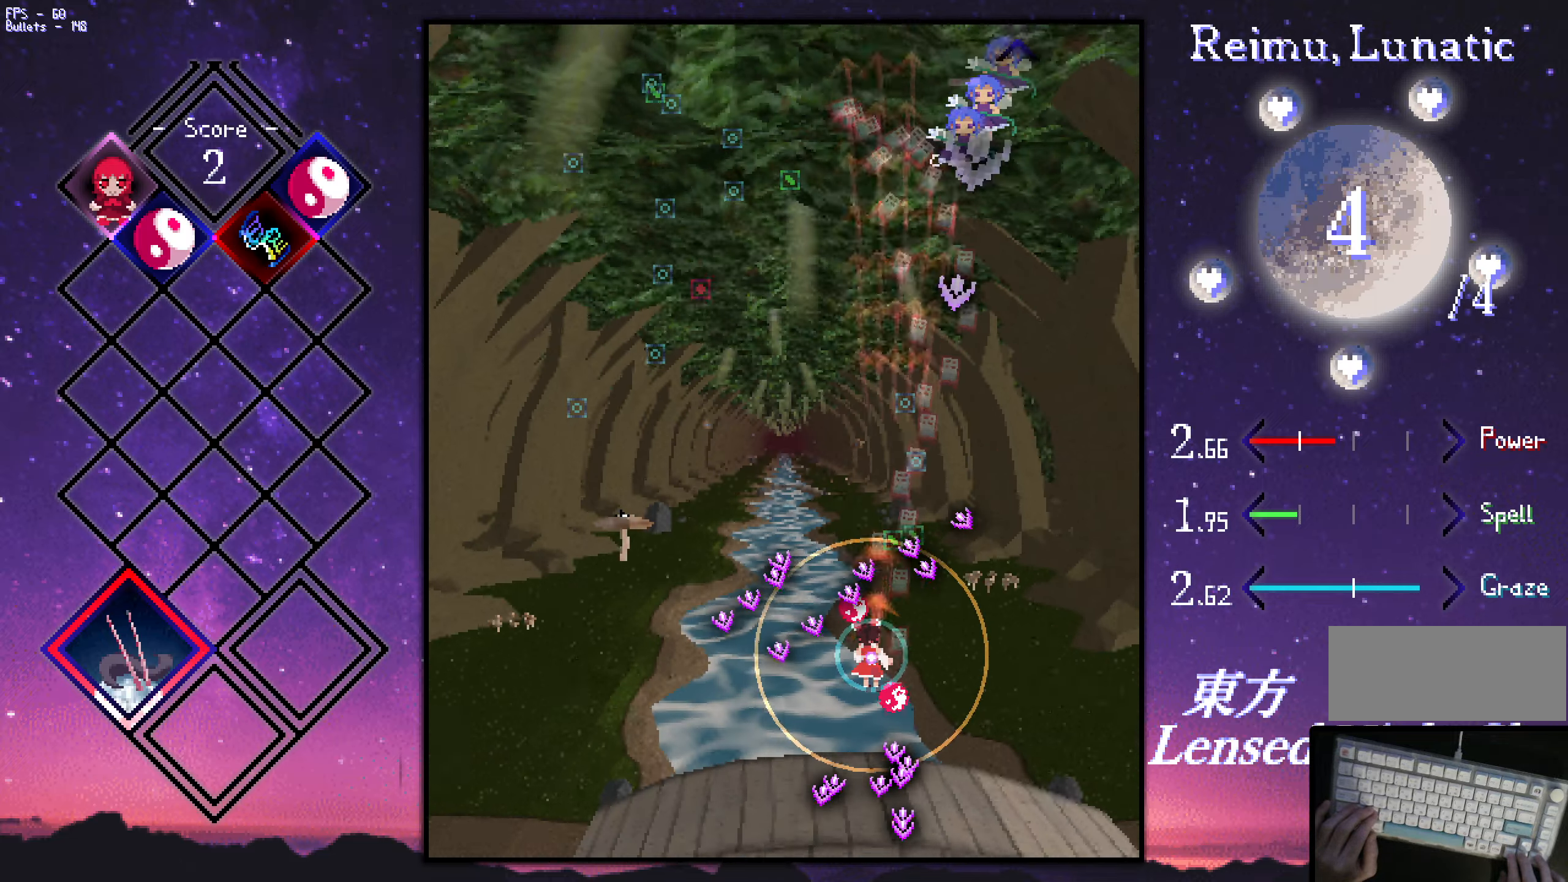
{"keys": ["left", "shift", "up", "z"], "events": [[67, "down", "up"], [167, "left", "up"], [167, "up", "down"], [500, "left", "down"]]}
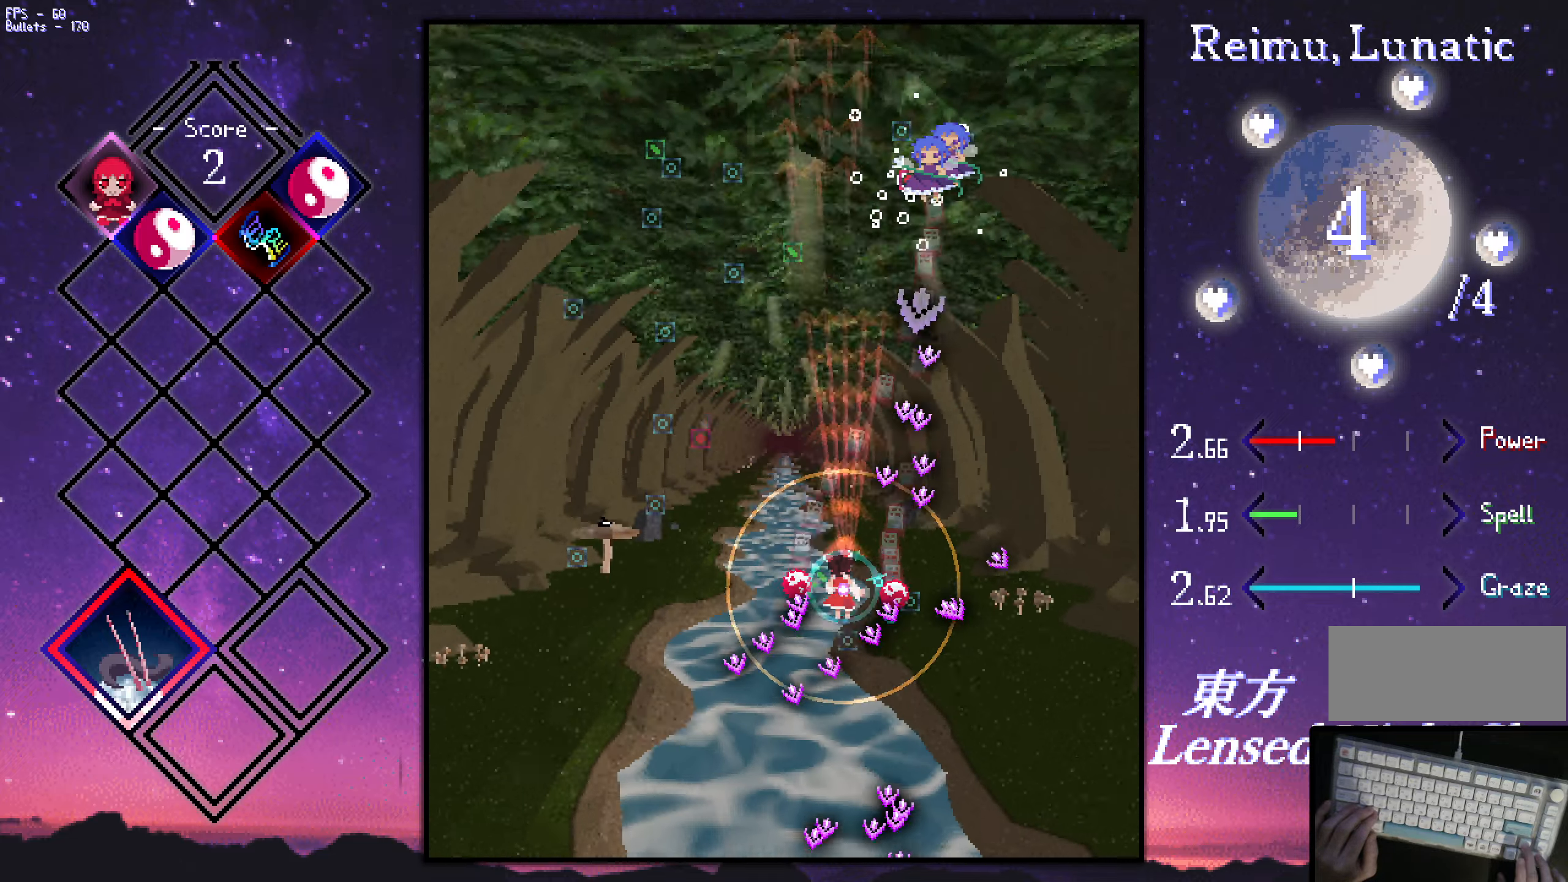
{"keys": ["down", "left", "z"], "events": [[50, "shift", "up"], [50, "up", "up"], [250, "down", "down"]]}
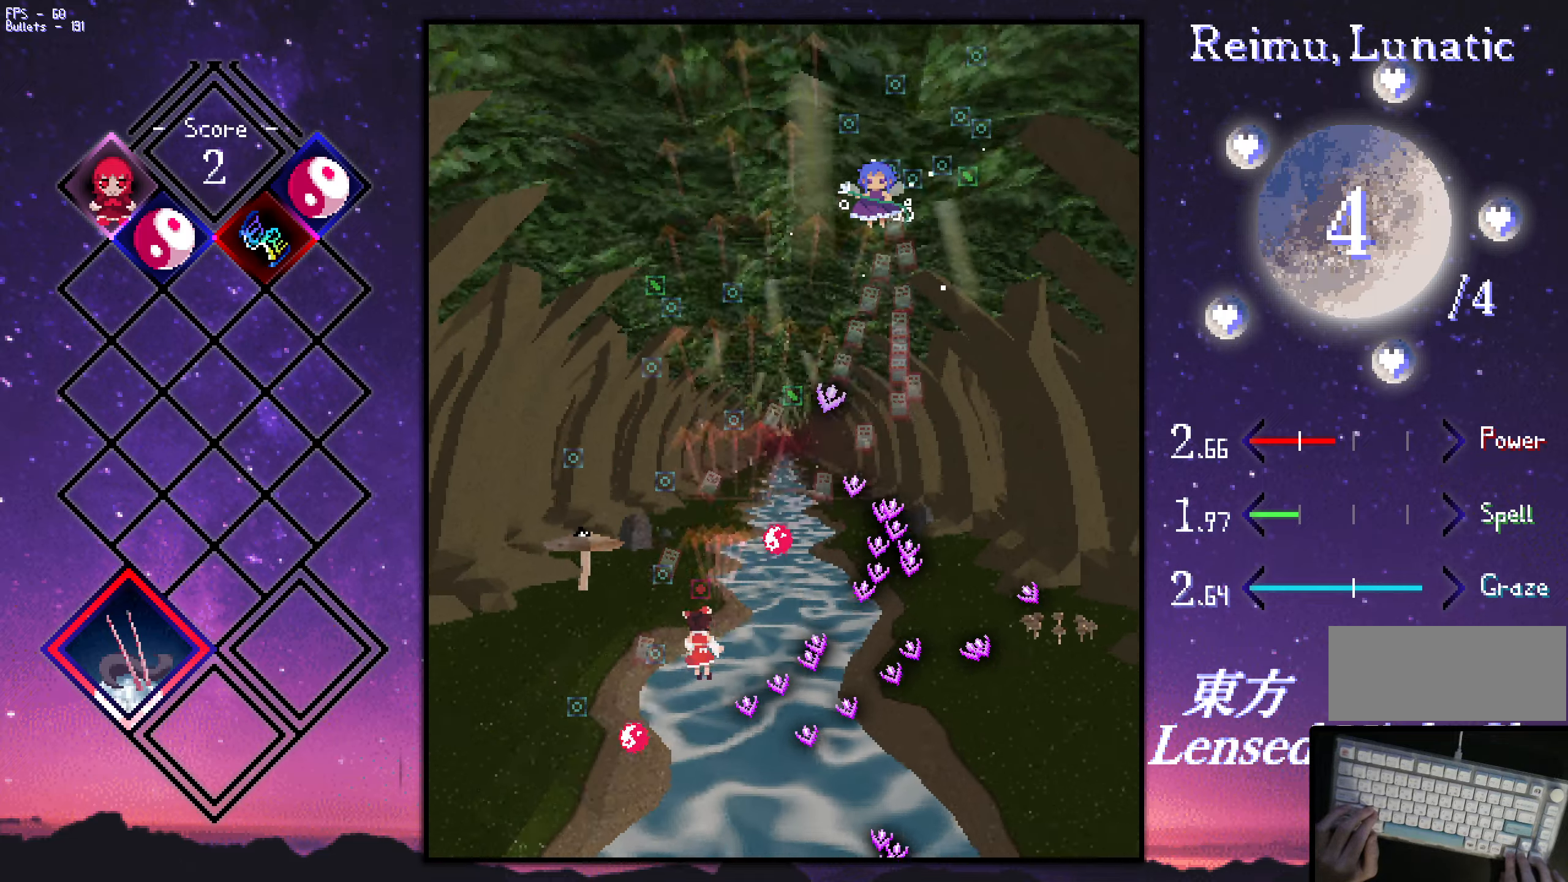
{"keys": ["shift", "up", "z"], "events": [[33, "down", "up"], [33, "shift", "down"], [167, "up", "down"], [217, "left", "up"], [217, "right", "down"], [267, "right", "up"], [417, "right", "down"], [500, "right", "up"]]}
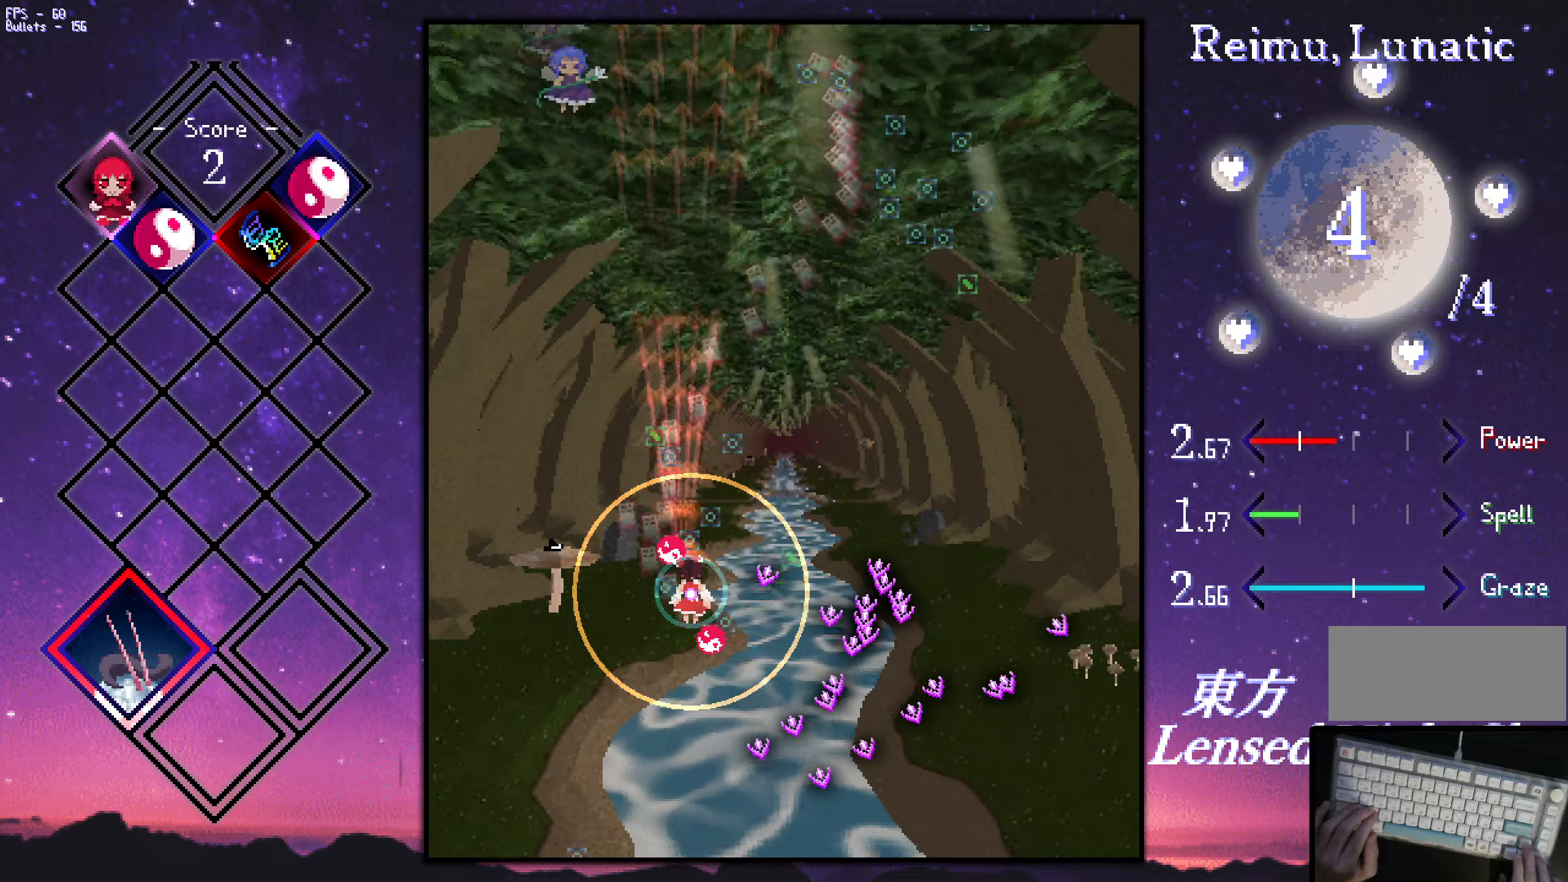
{"keys": ["right", "z"], "events": [[100, "right", "down"], [200, "shift", "up"], [250, "up", "up"]]}
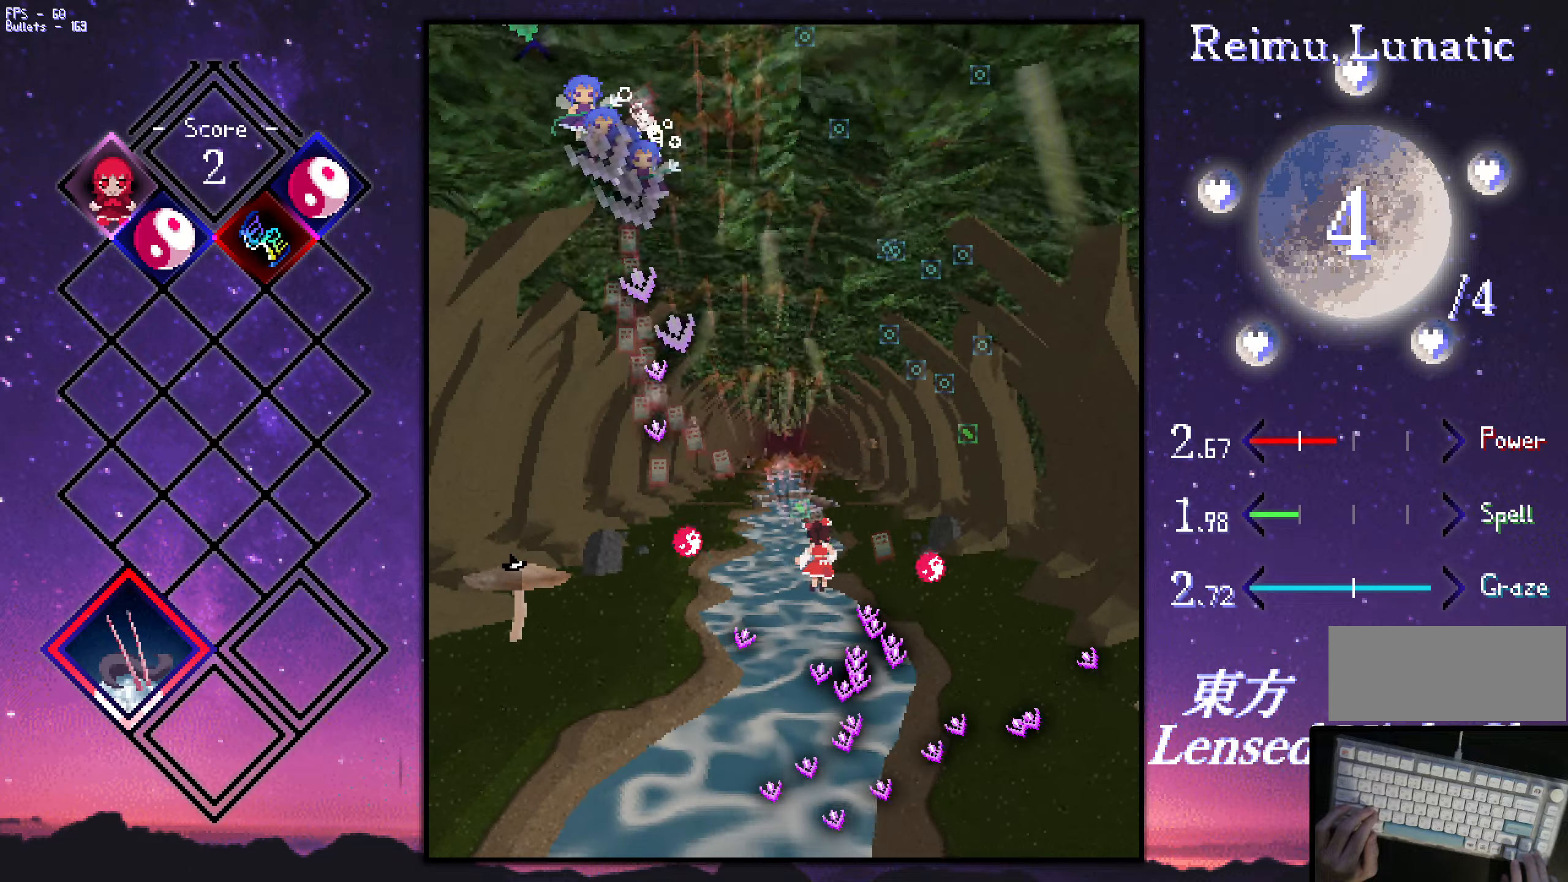
{"keys": ["down", "shift", "z"], "events": [[267, "shift", "down"], [317, "right", "up"], [417, "down", "down"]]}